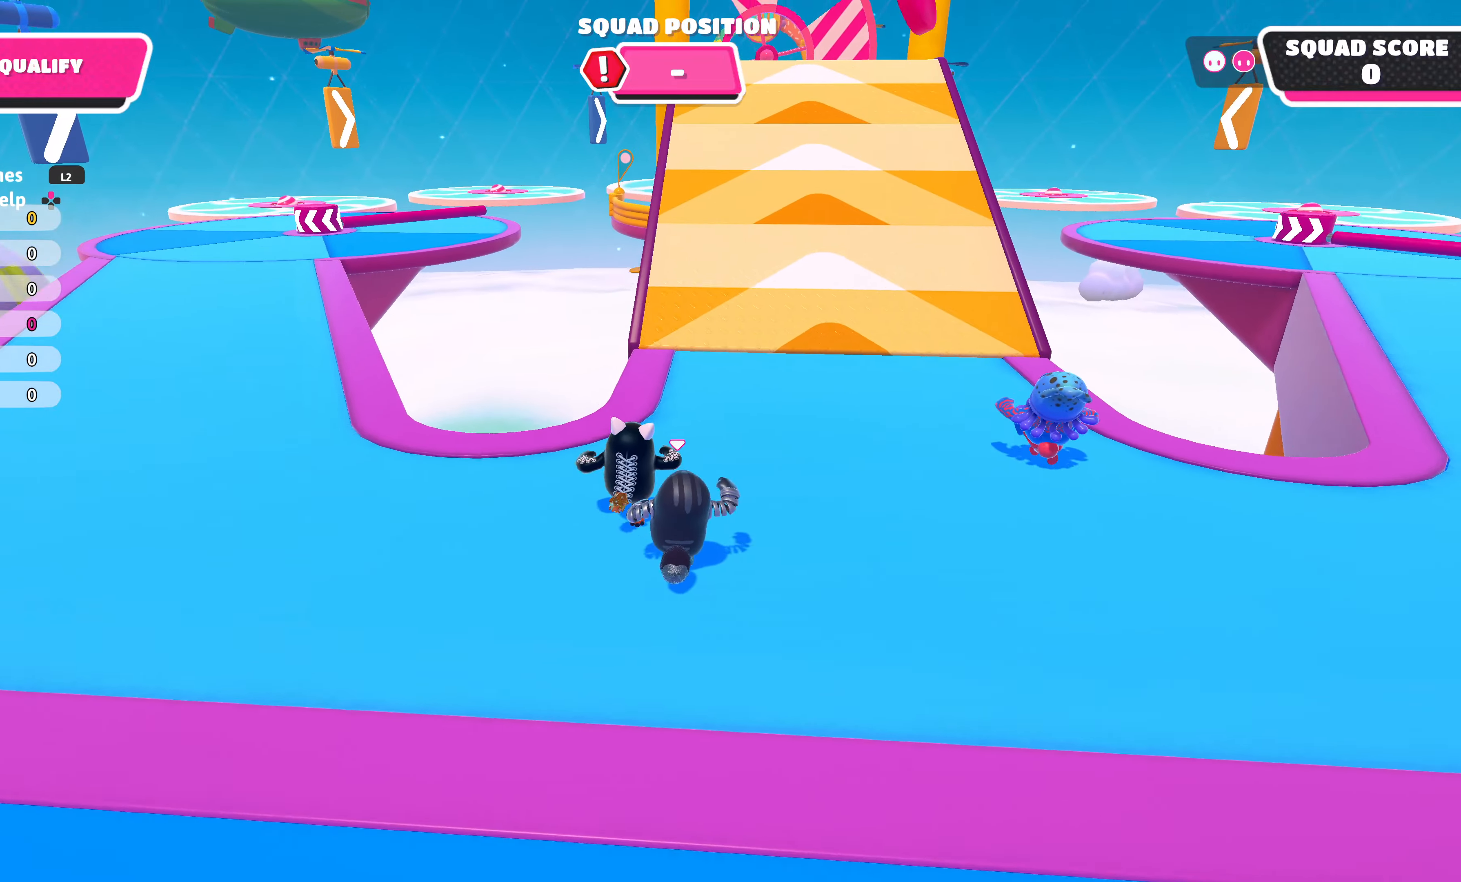
Gameplay with a controller (PlayStation layout); each line is a JSON object with the inputs held at the frame after it. "events" lists button and stick changes between this image and that frame as [ms after this image, input, new state], when the widget could be followed in between.
{"buttons": [], "left_stick": "up", "right_stick": "center", "events": [[83, "right_stick", "center"]]}
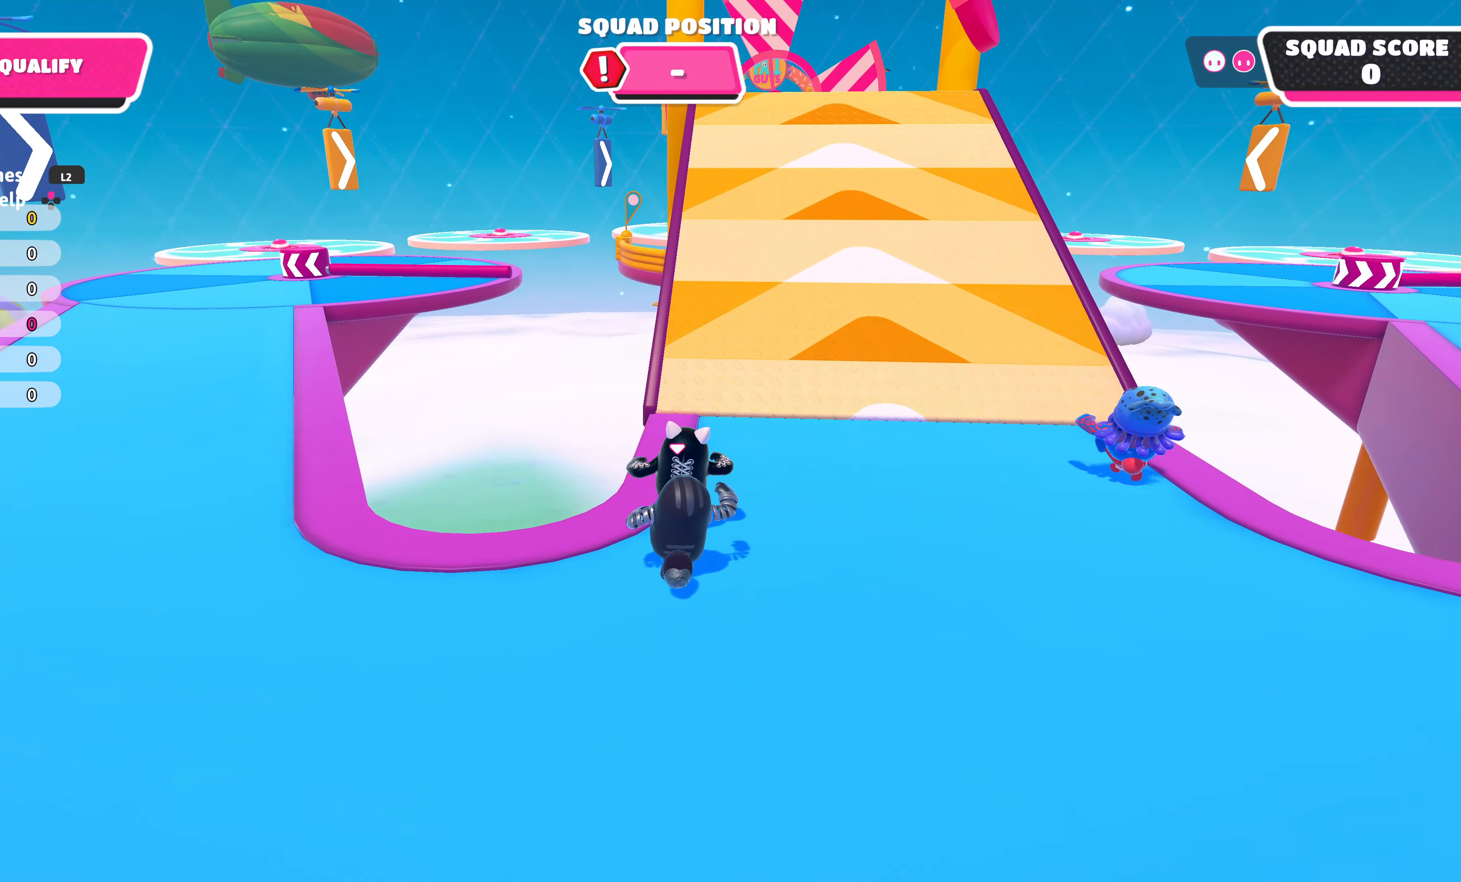
{"buttons": [], "left_stick": "up", "right_stick": "down", "events": [[350, "right_stick", "down"]]}
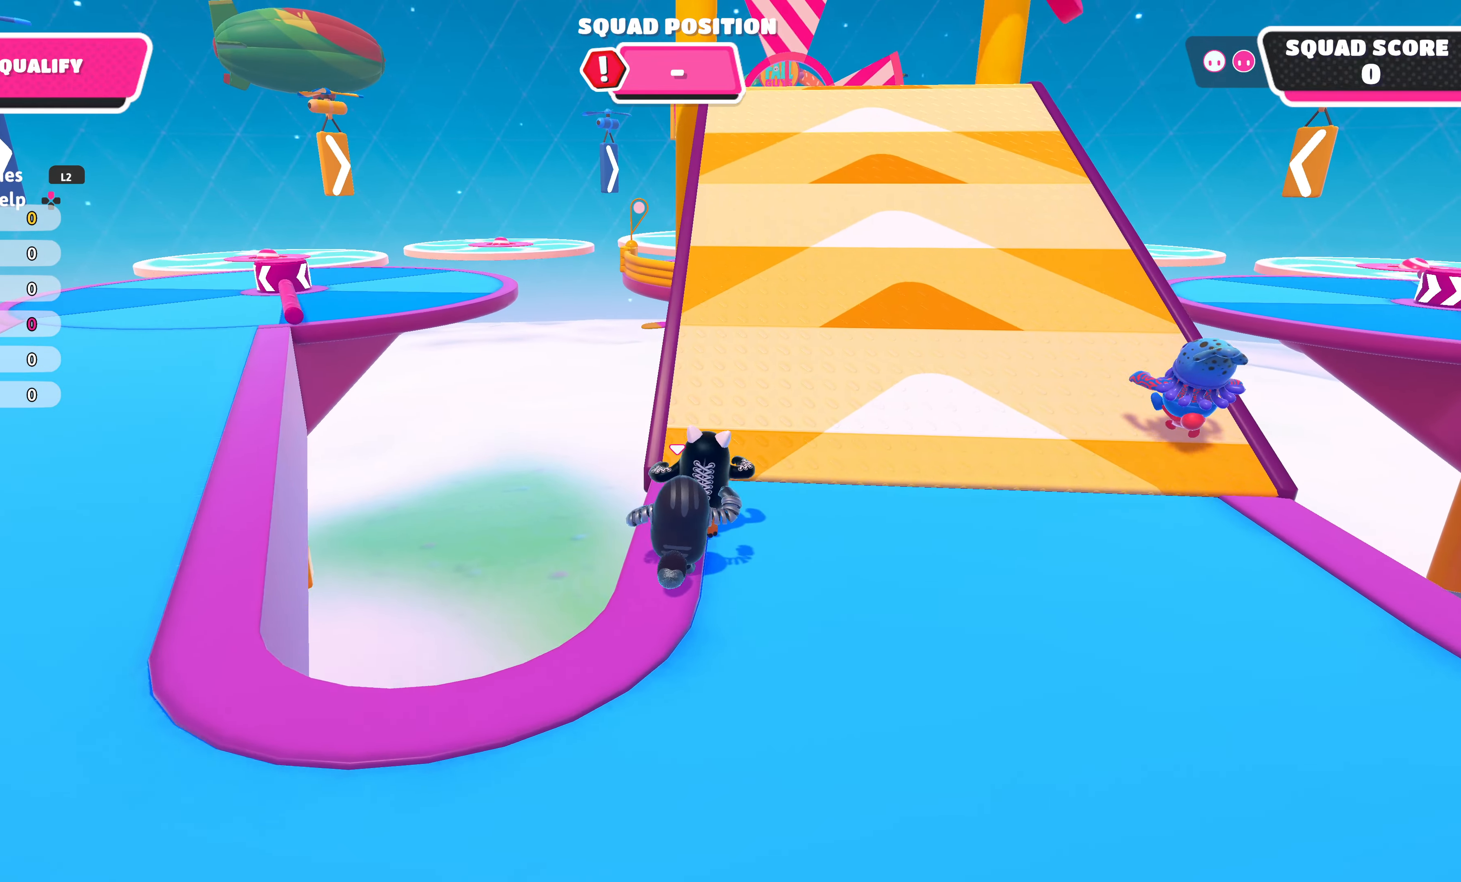
{"buttons": [], "left_stick": "up", "right_stick": "center", "events": [[16, "right_stick", "center"]]}
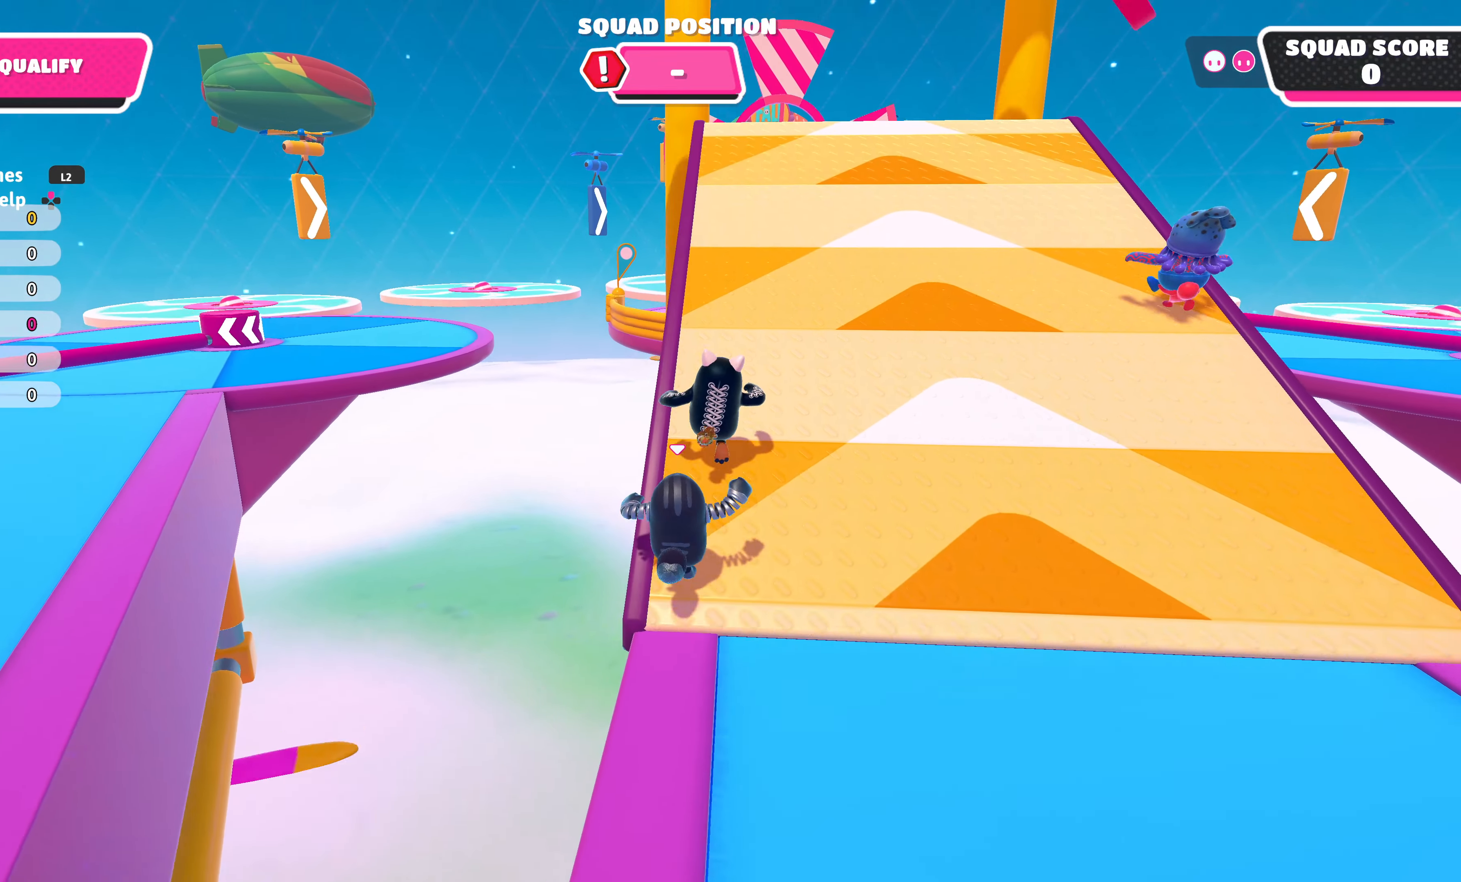
{"buttons": [], "left_stick": "up", "right_stick": "center", "events": []}
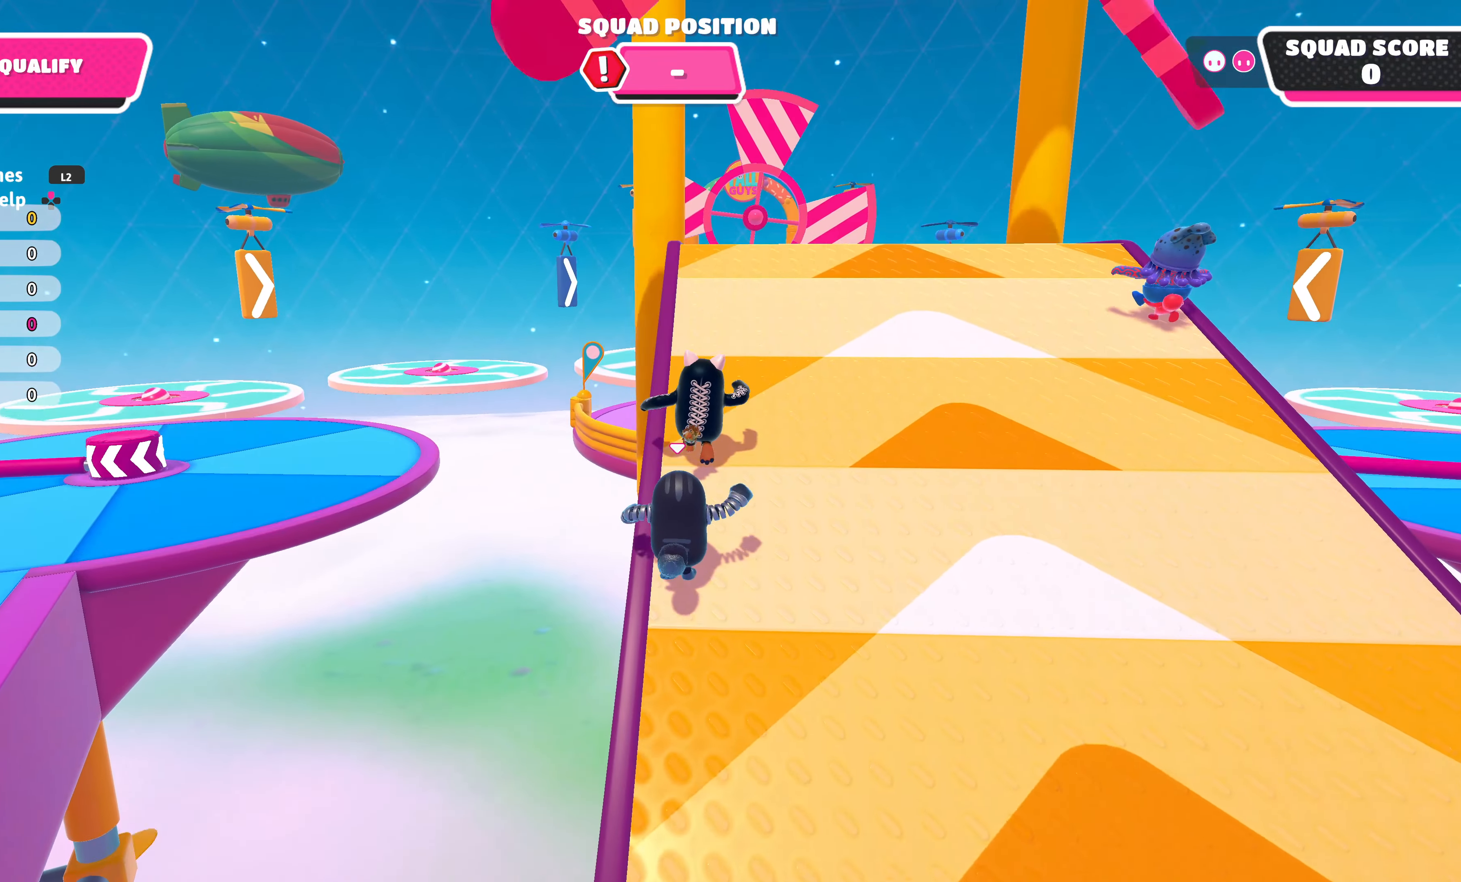
{"buttons": [], "left_stick": "up", "right_stick": "center", "events": []}
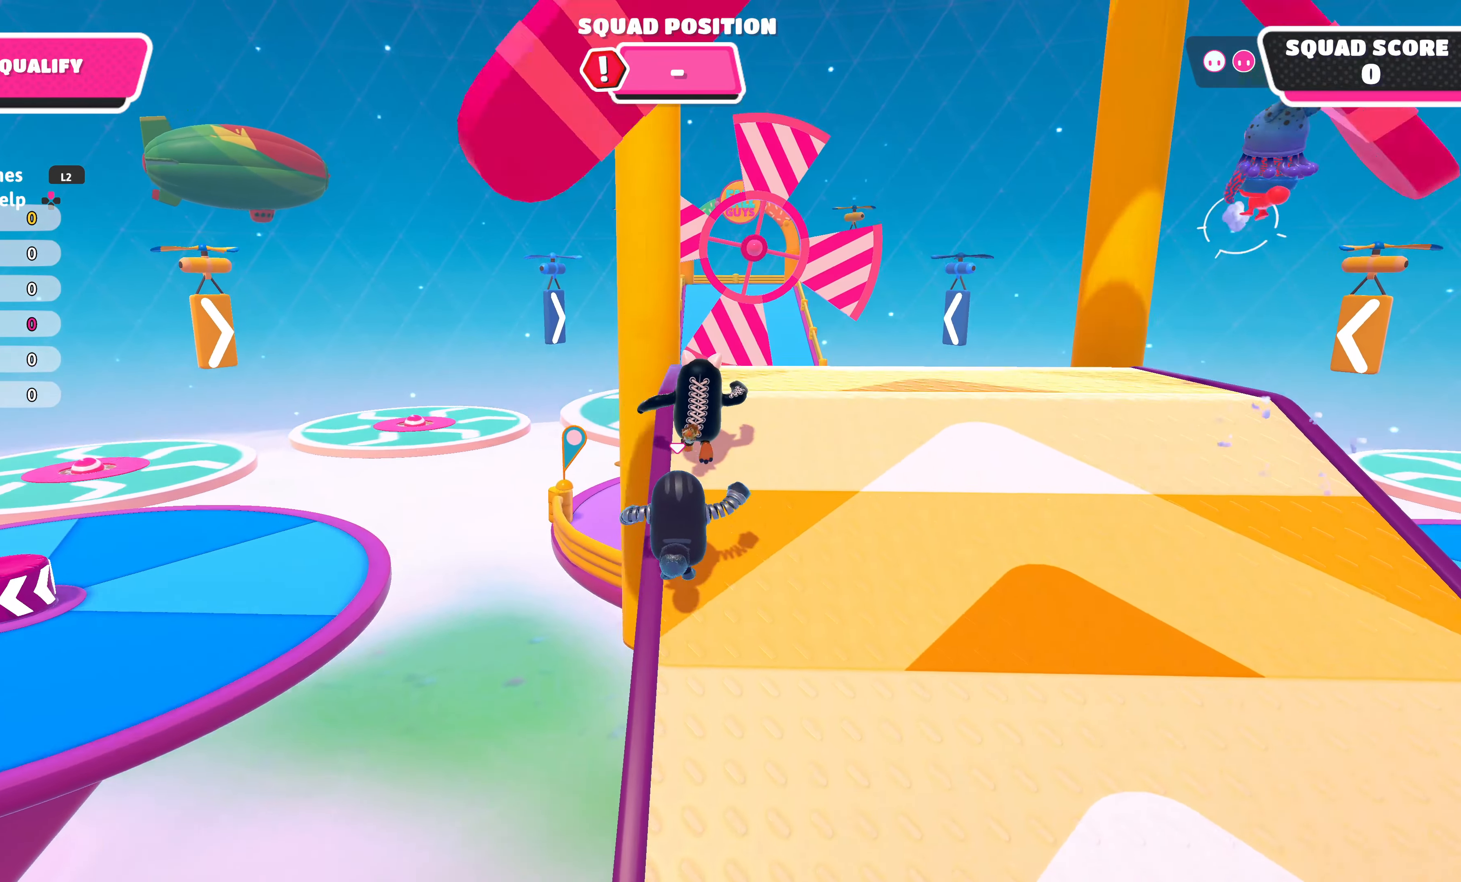
{"buttons": [], "left_stick": "up", "right_stick": "center", "events": []}
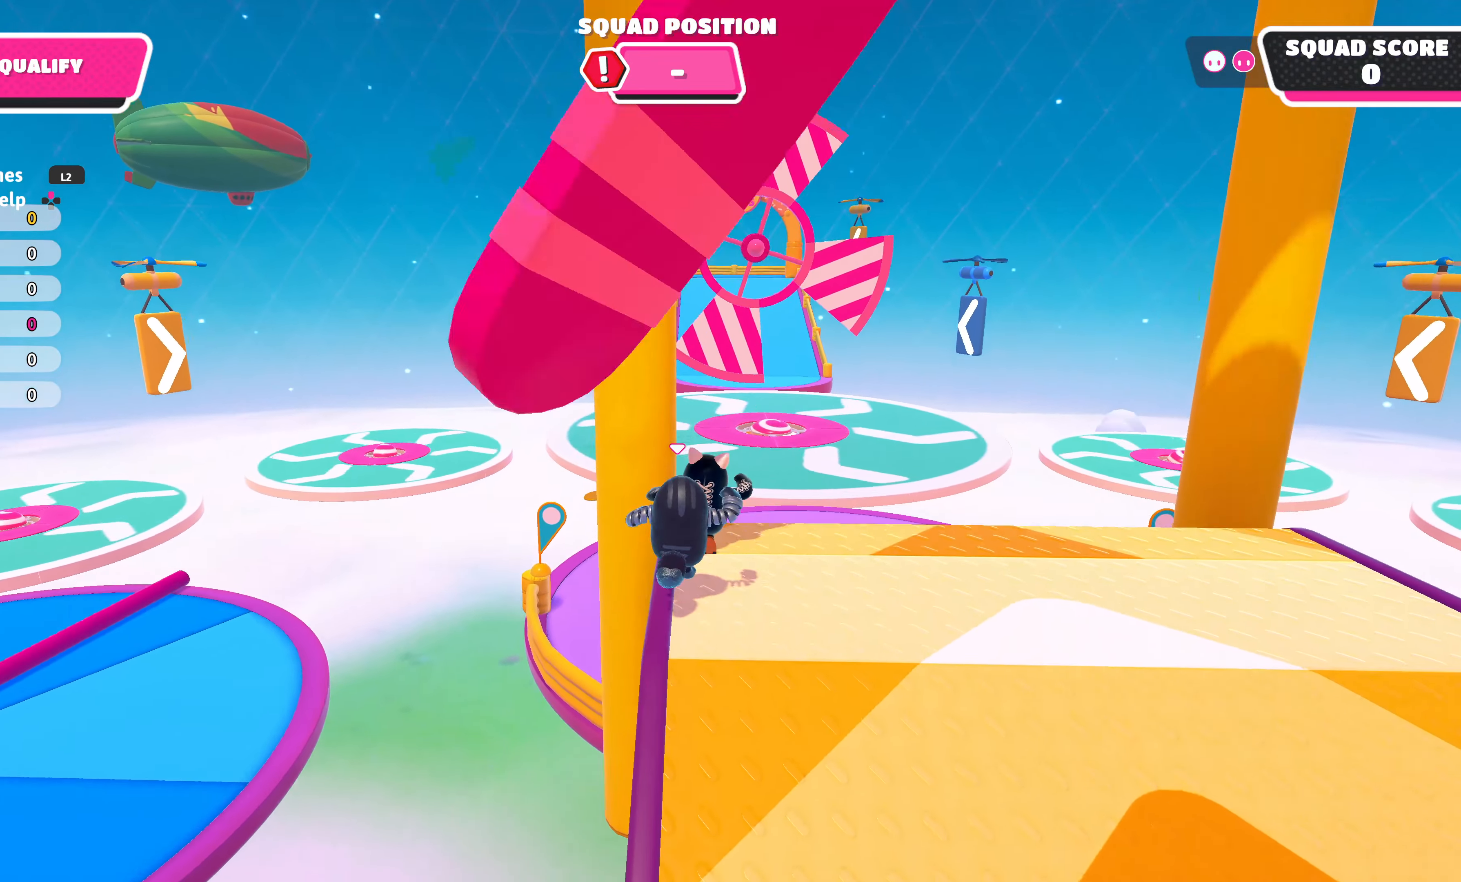
{"buttons": [], "left_stick": "up", "right_stick": "center", "events": []}
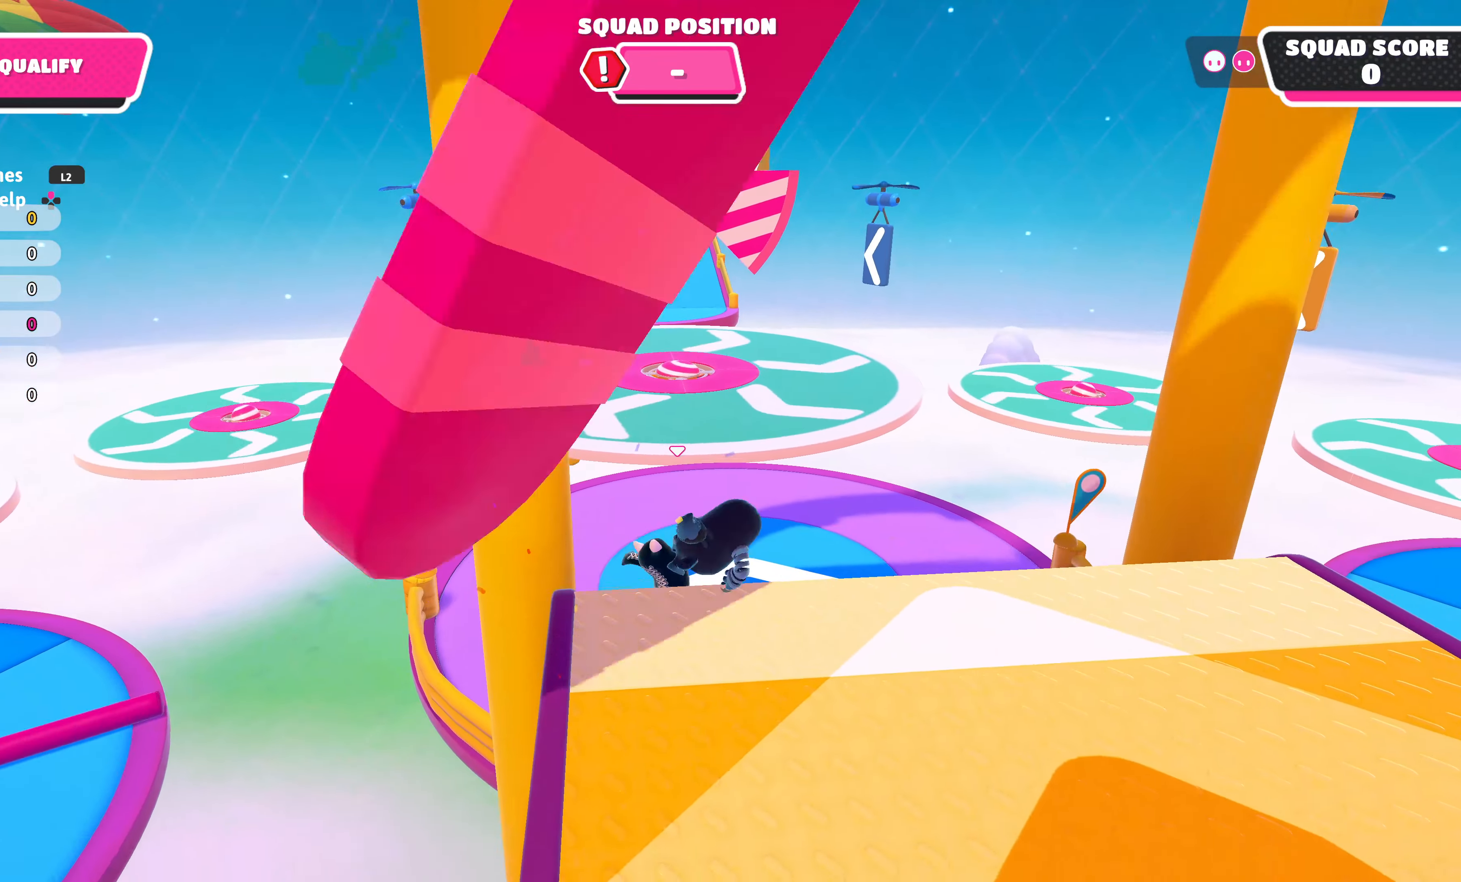
{"buttons": [], "left_stick": "up", "right_stick": "center", "events": []}
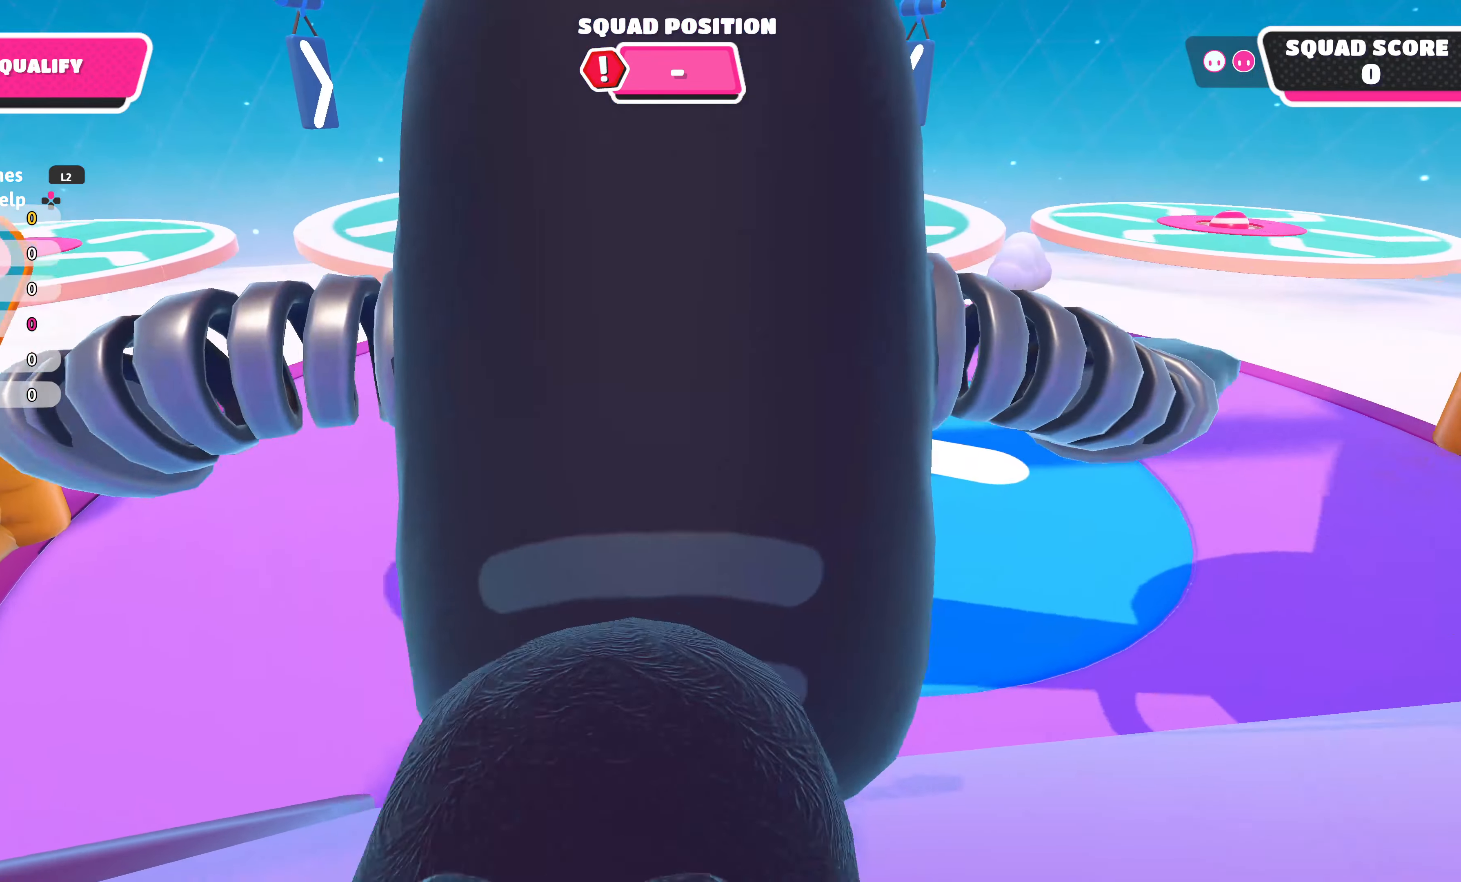
{"buttons": [], "left_stick": "up", "right_stick": "center", "events": [[216, "CROSS", "down"], [366, "CROSS", "up"]]}
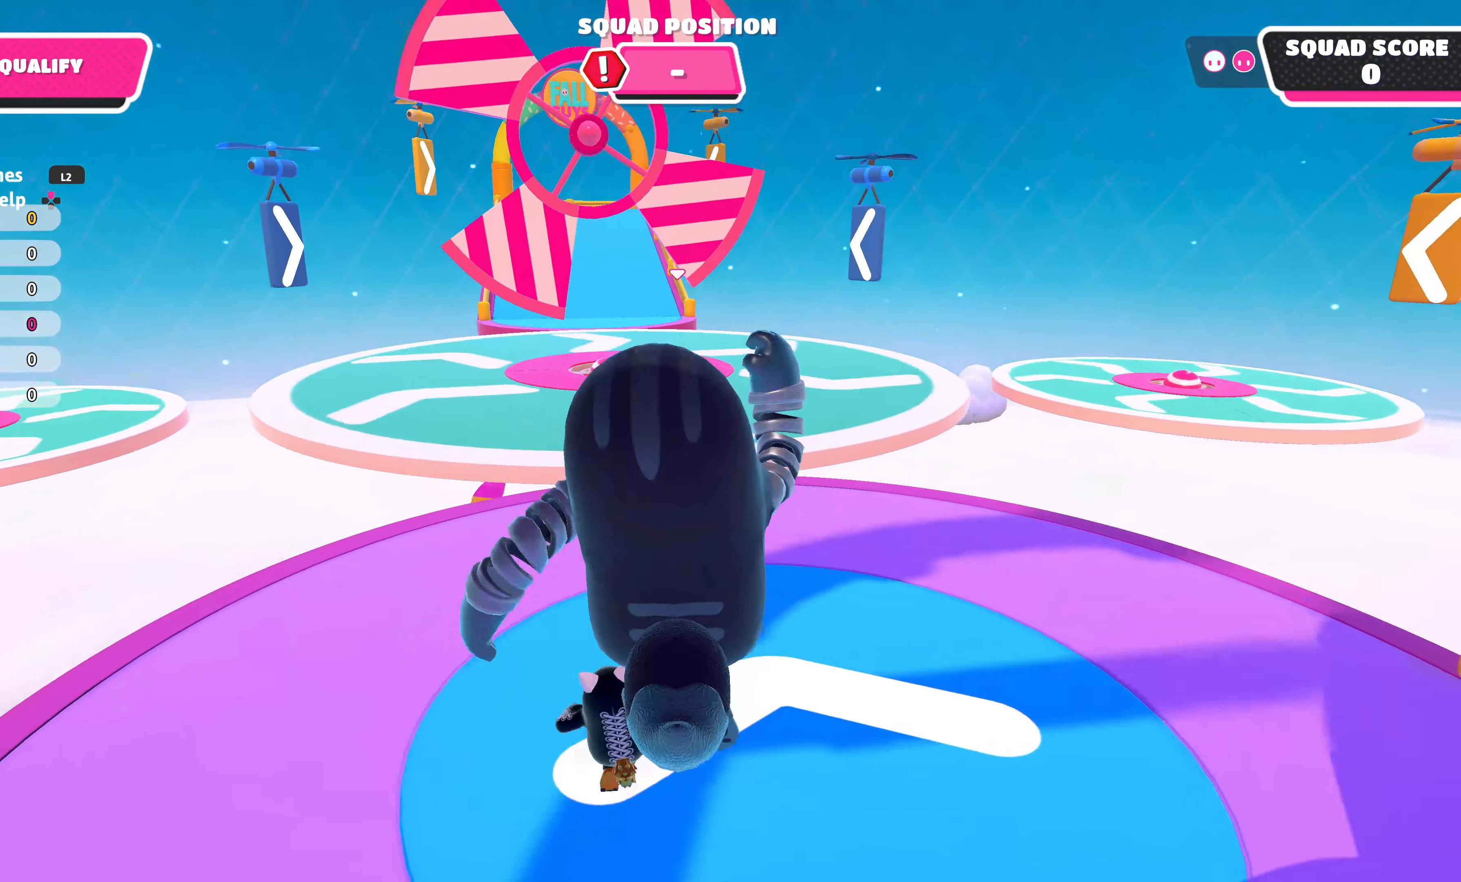
{"buttons": [], "left_stick": "up", "right_stick": "center", "events": []}
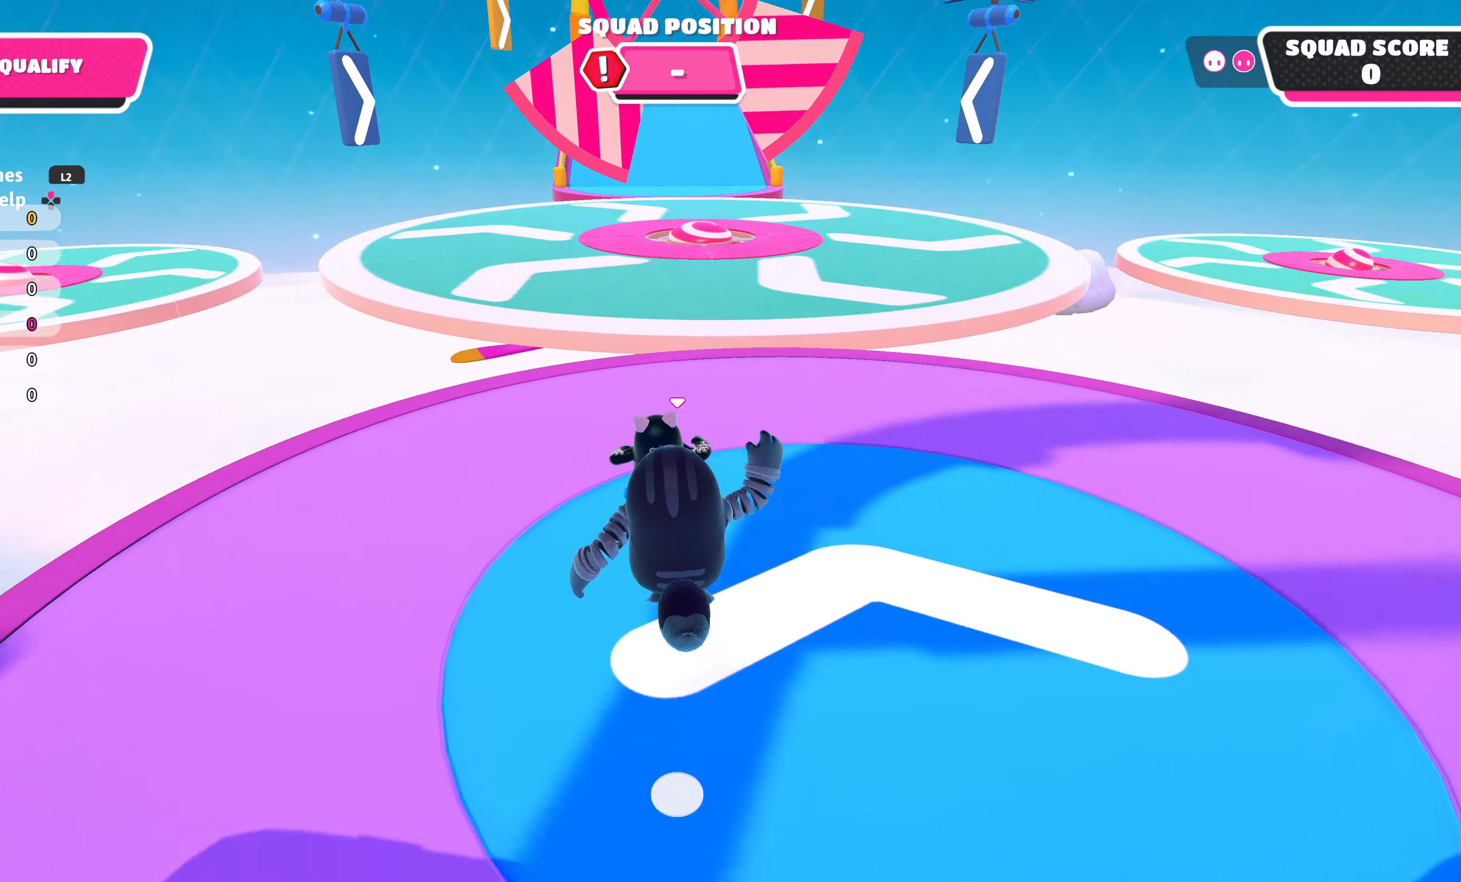
{"buttons": [], "left_stick": "up", "right_stick": "center", "events": []}
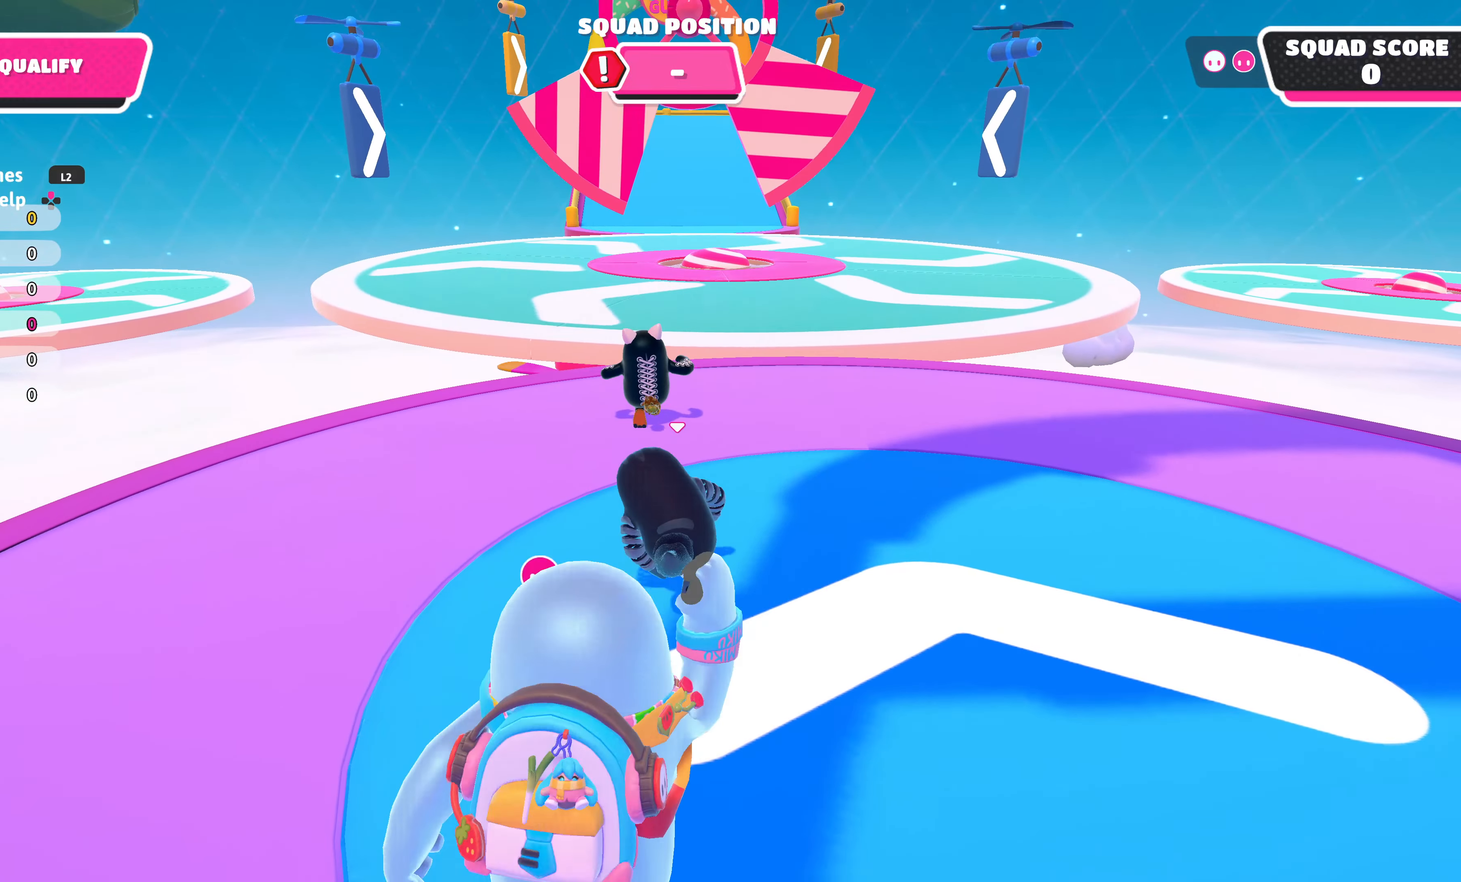
{"buttons": [], "left_stick": "up", "right_stick": "up", "events": [[483, "right_stick", "up"]]}
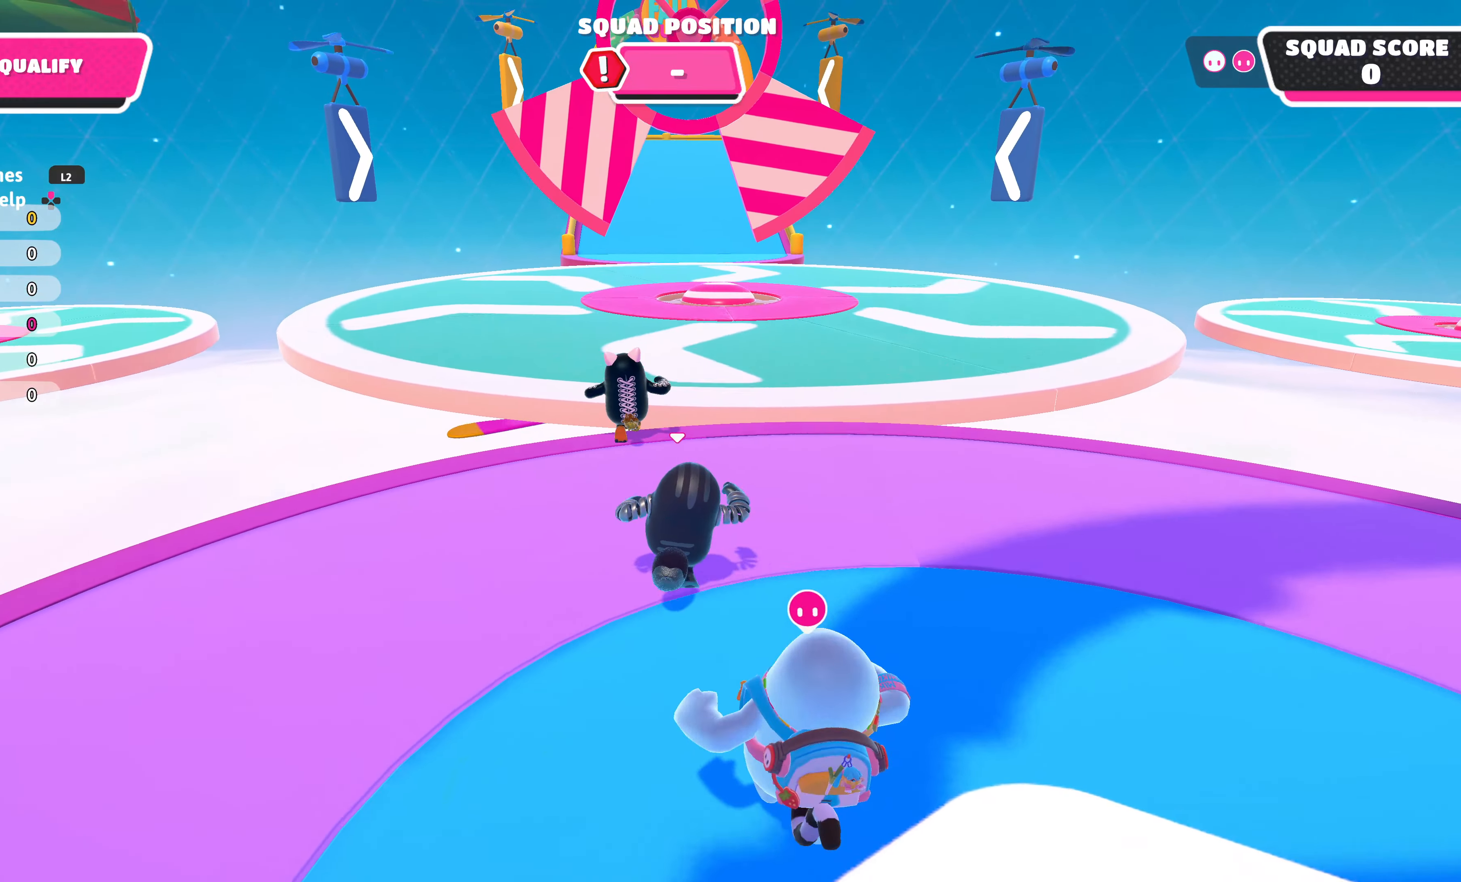
{"buttons": [], "left_stick": "up", "right_stick": "center", "events": [[150, "right_stick", "center"]]}
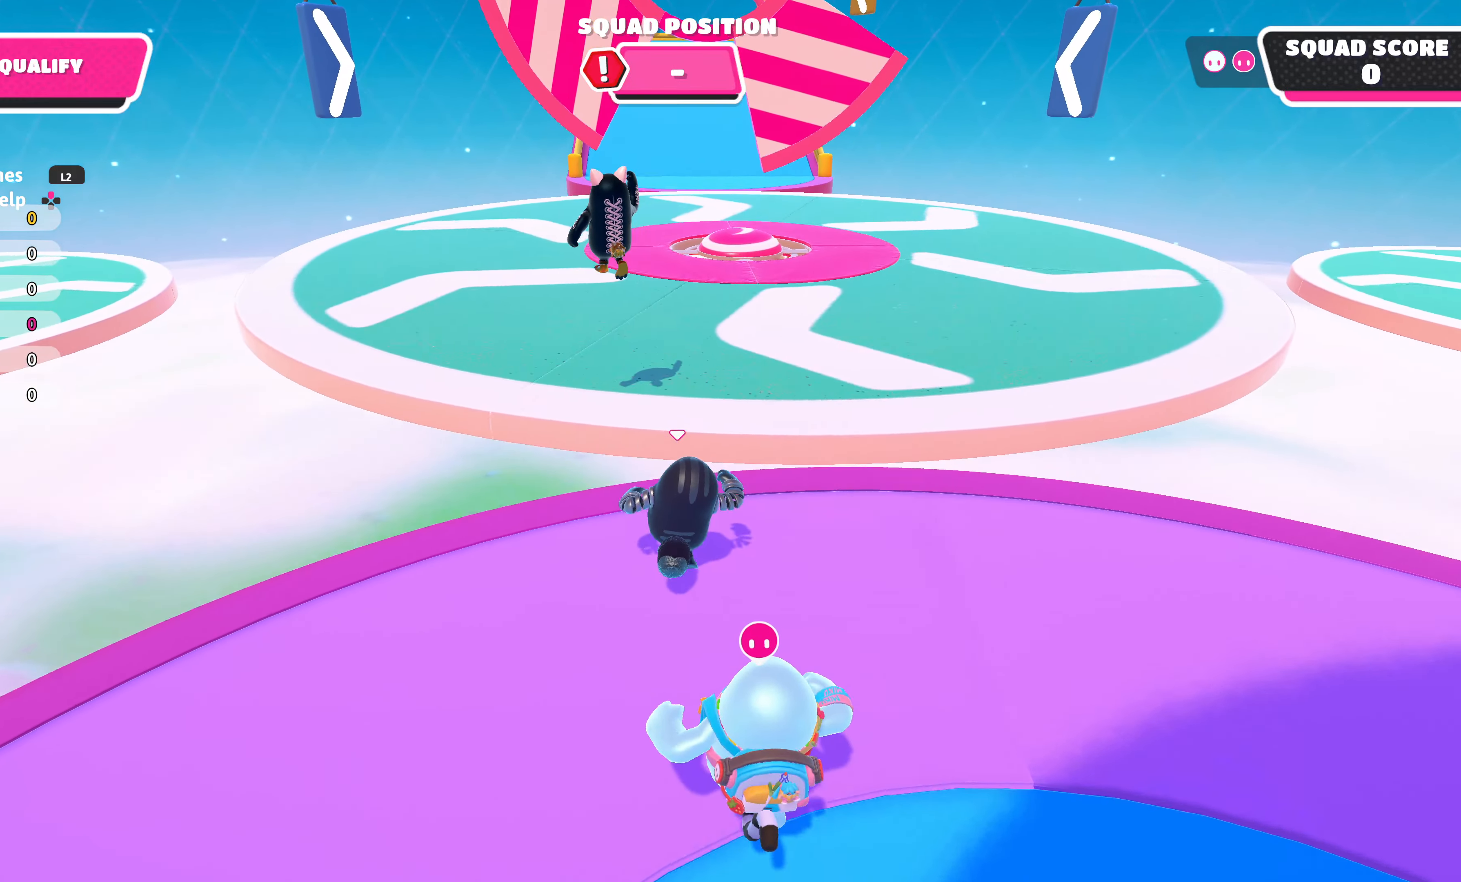
{"buttons": [], "left_stick": "up", "right_stick": "center", "events": [[50, "CROSS", "down"], [183, "CROSS", "up"]]}
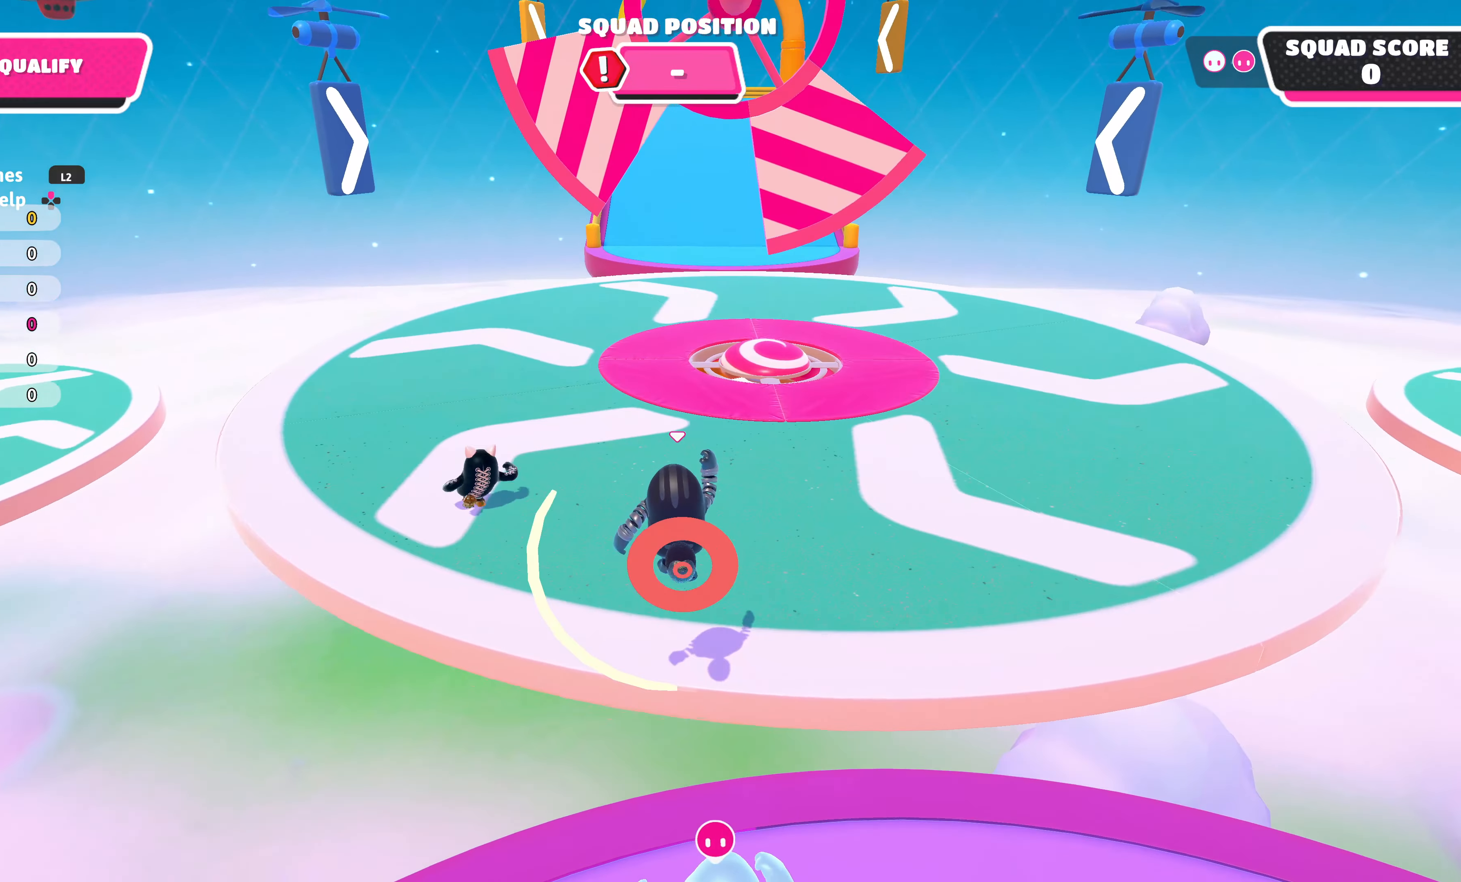
{"buttons": [], "left_stick": "up", "right_stick": "center", "events": []}
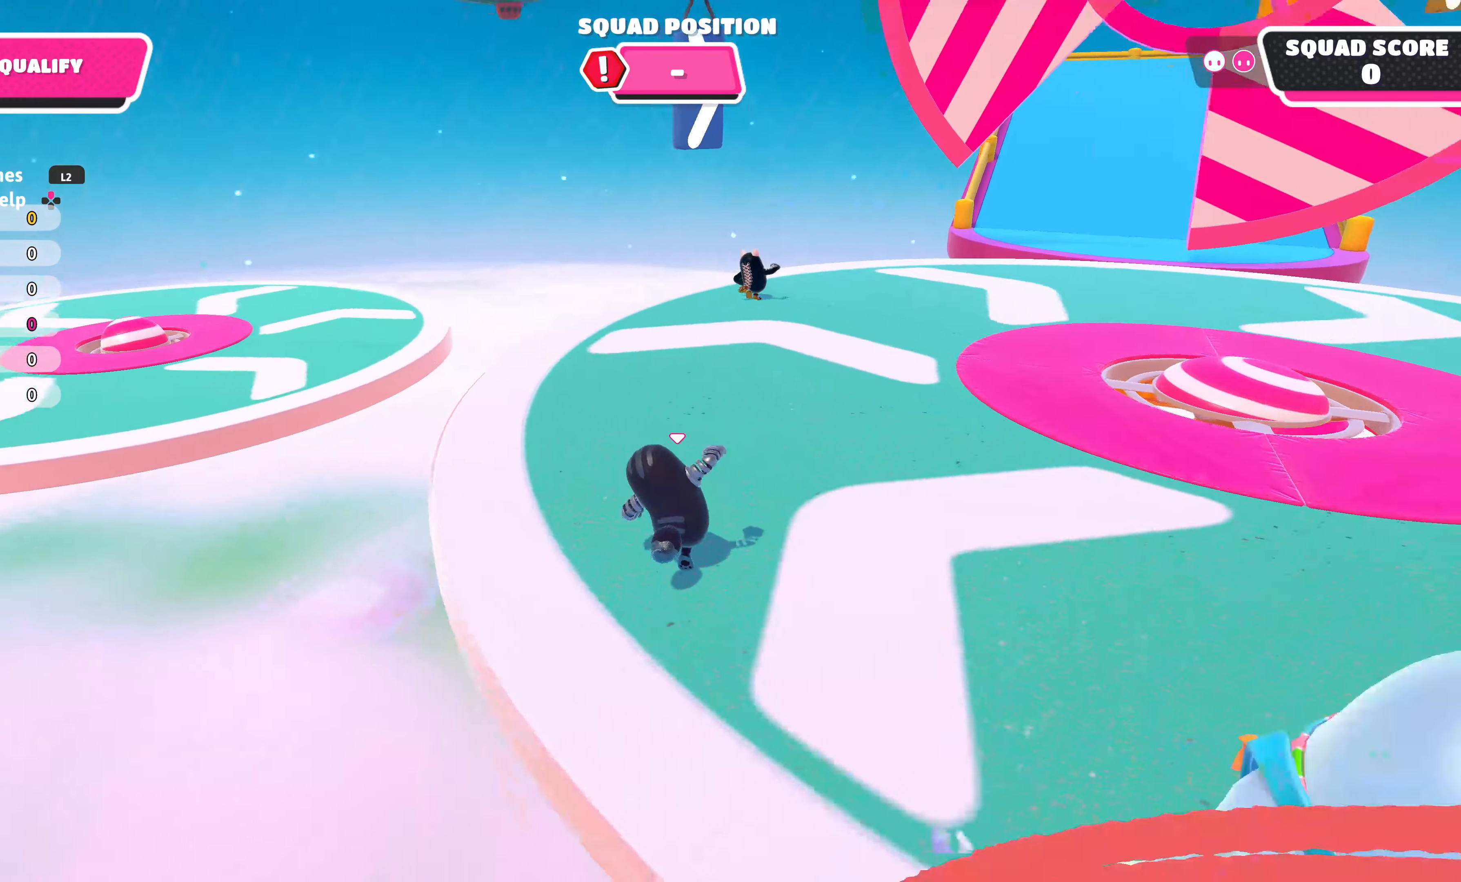
{"buttons": [], "left_stick": "up", "right_stick": "center", "events": []}
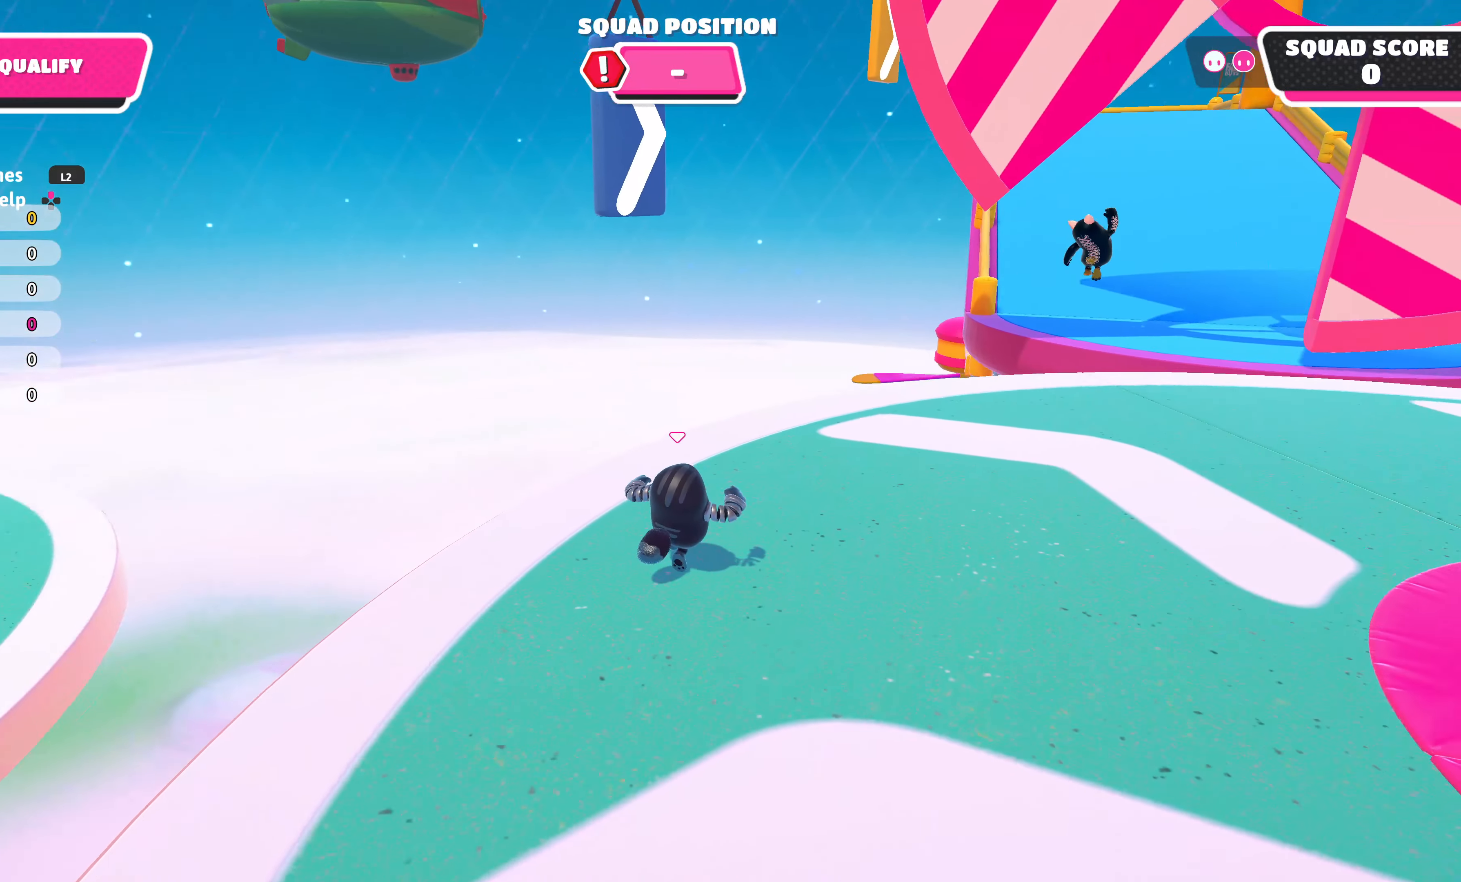
{"buttons": [], "left_stick": "up", "right_stick": "center", "events": [[283, "CROSS", "down"], [400, "CROSS", "up"]]}
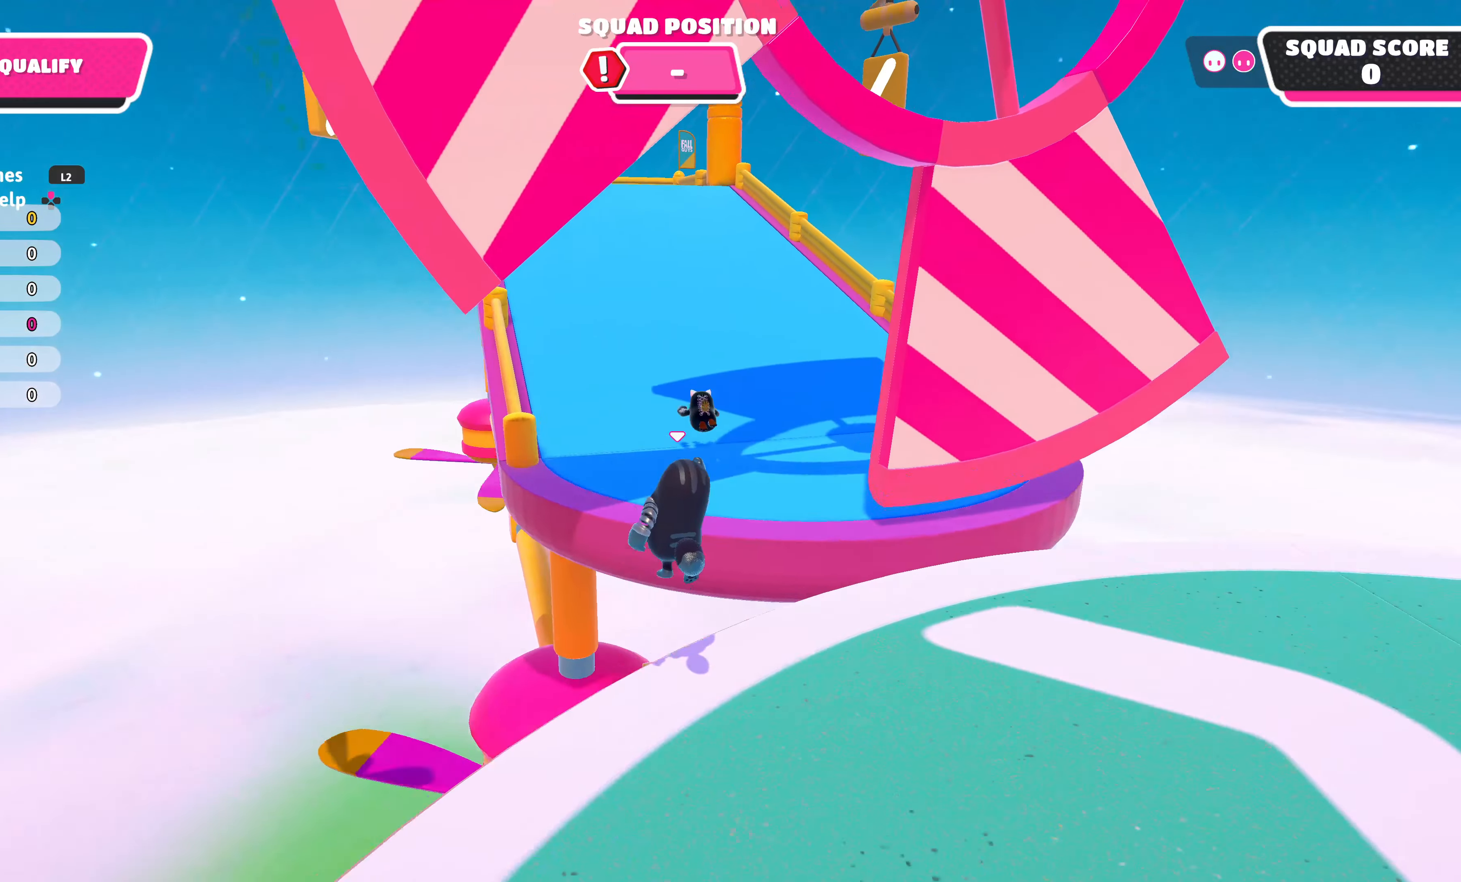
{"buttons": [], "left_stick": "up", "right_stick": "center", "events": []}
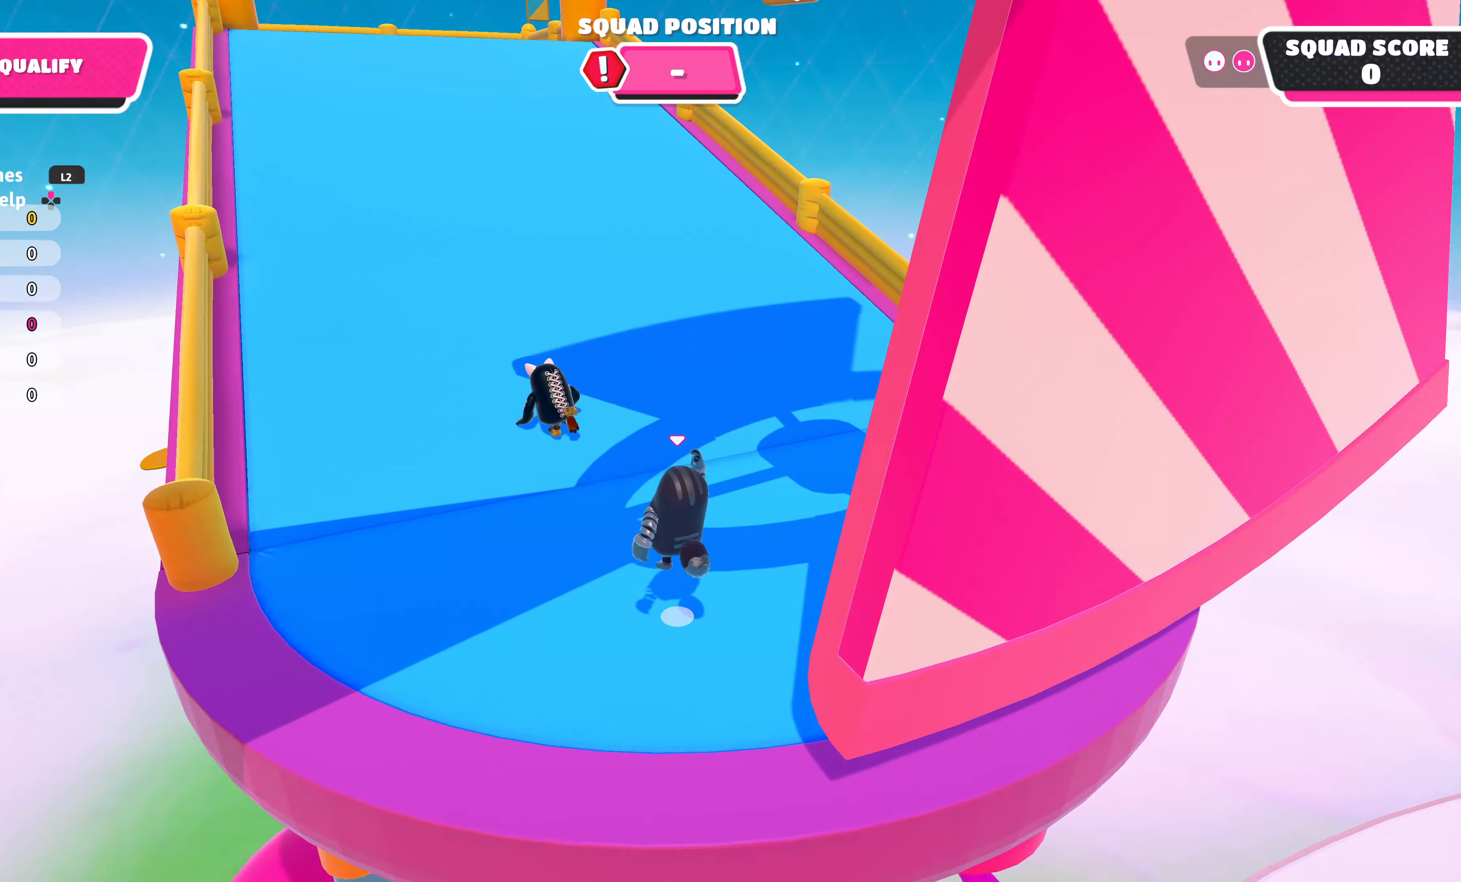
{"buttons": [], "left_stick": "up", "right_stick": "center", "events": [[100, "CROSS", "down"], [200, "CROSS", "up"]]}
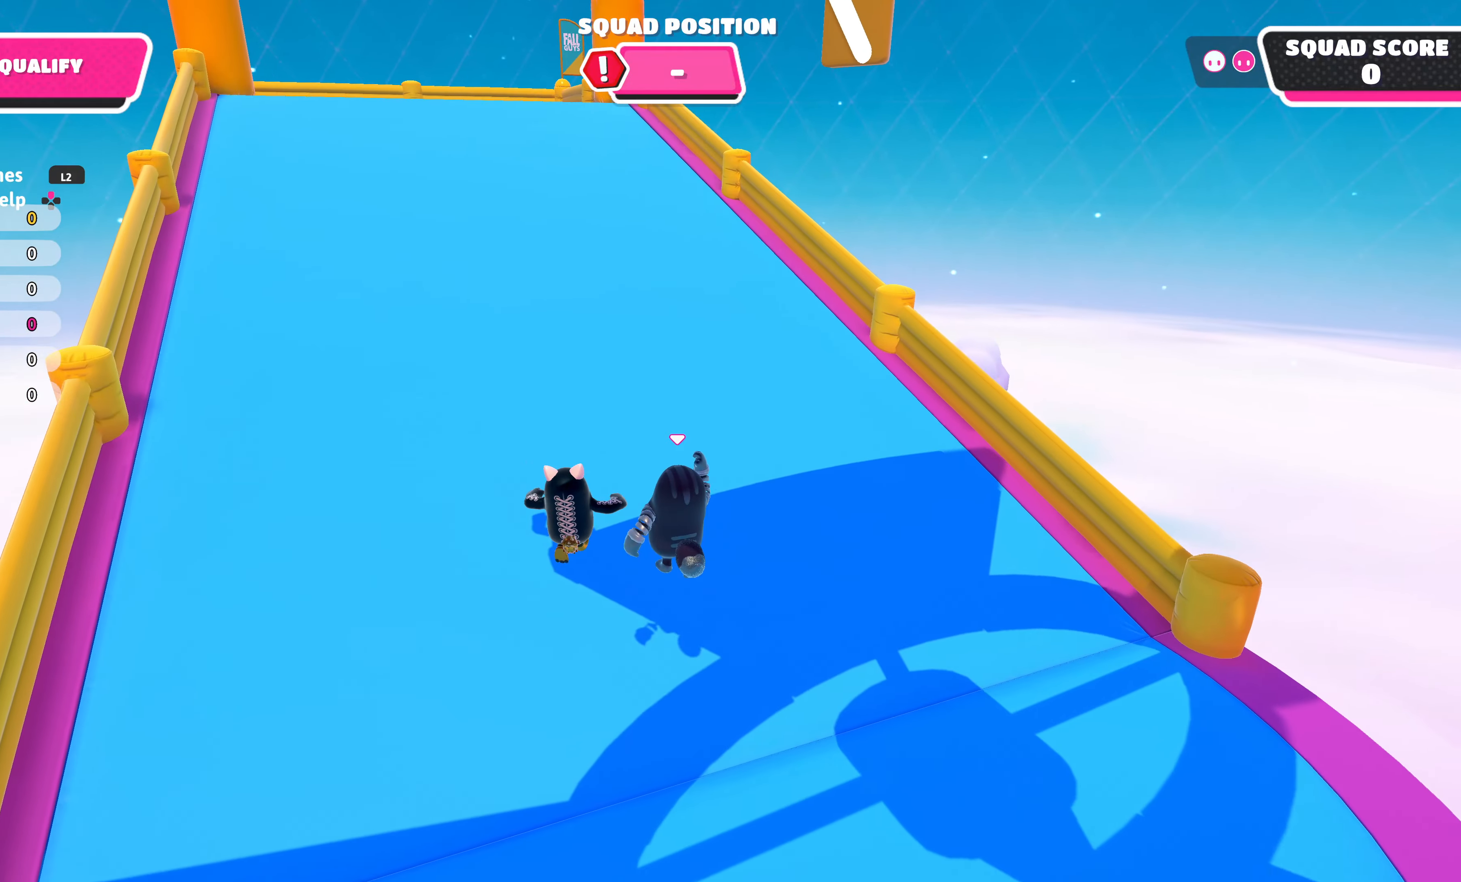
{"buttons": [], "left_stick": "up", "right_stick": "center", "events": []}
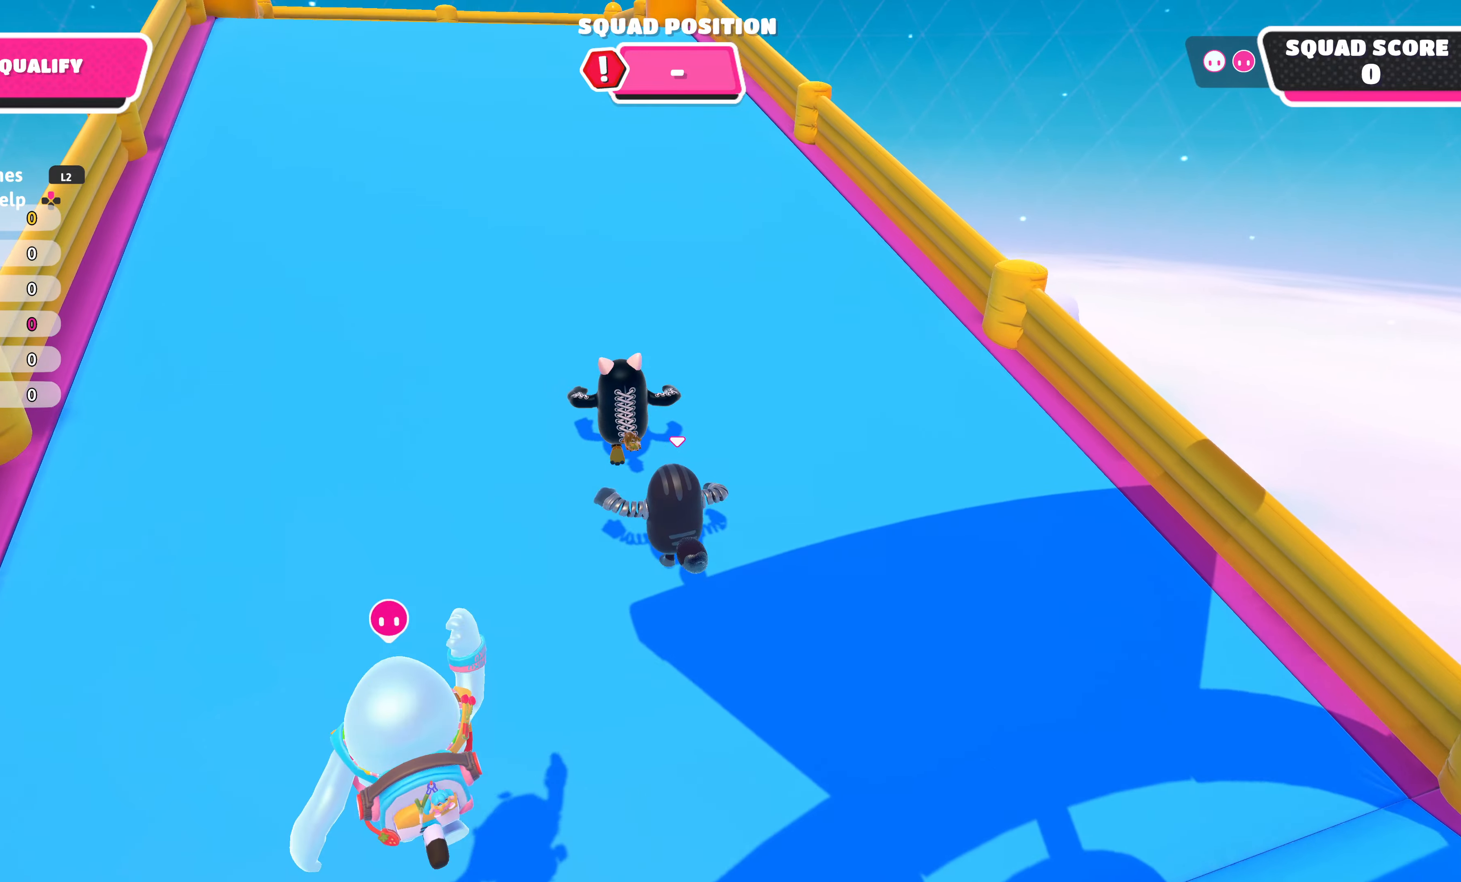
{"buttons": [], "left_stick": "up", "right_stick": "center", "events": []}
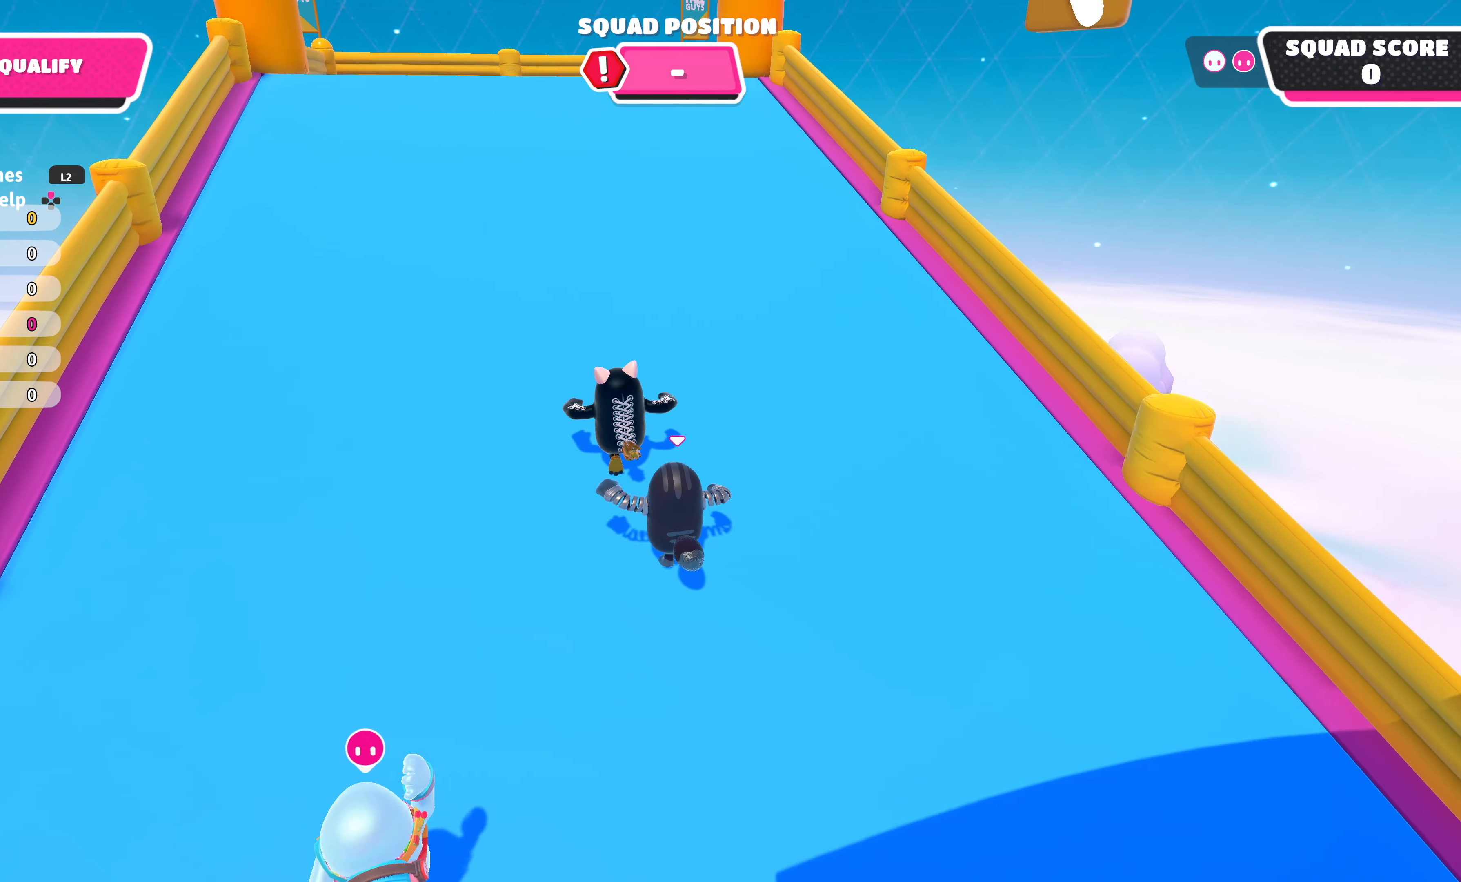
{"buttons": ["R2"], "left_stick": "up", "right_stick": "center", "events": [[400, "R2", "down"]]}
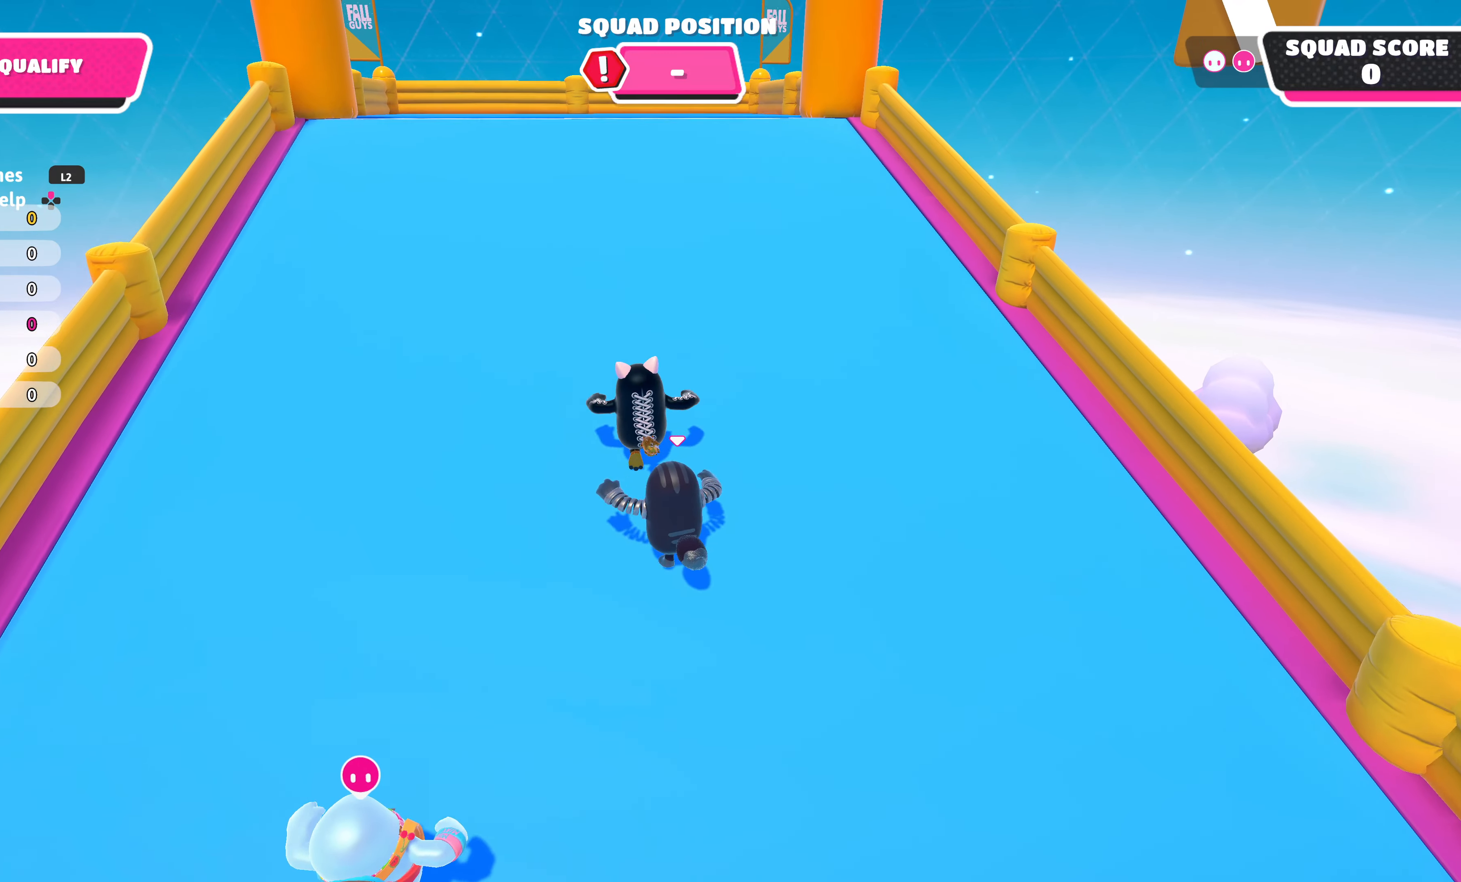
{"buttons": [], "left_stick": "up", "right_stick": "center", "events": [[500, "R2", "up"]]}
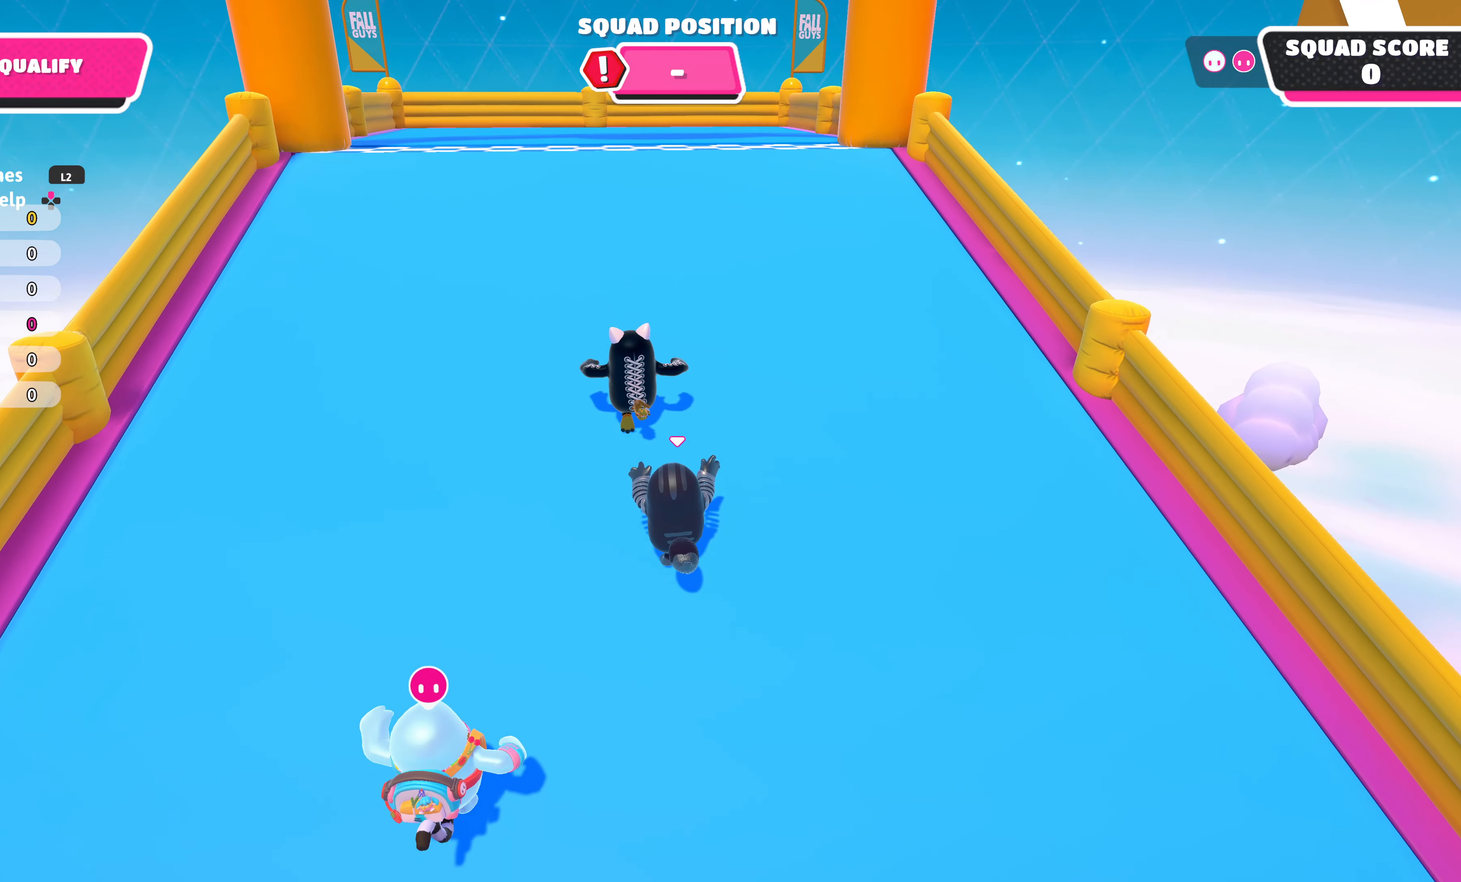
{"buttons": [], "left_stick": "up", "right_stick": "center", "events": []}
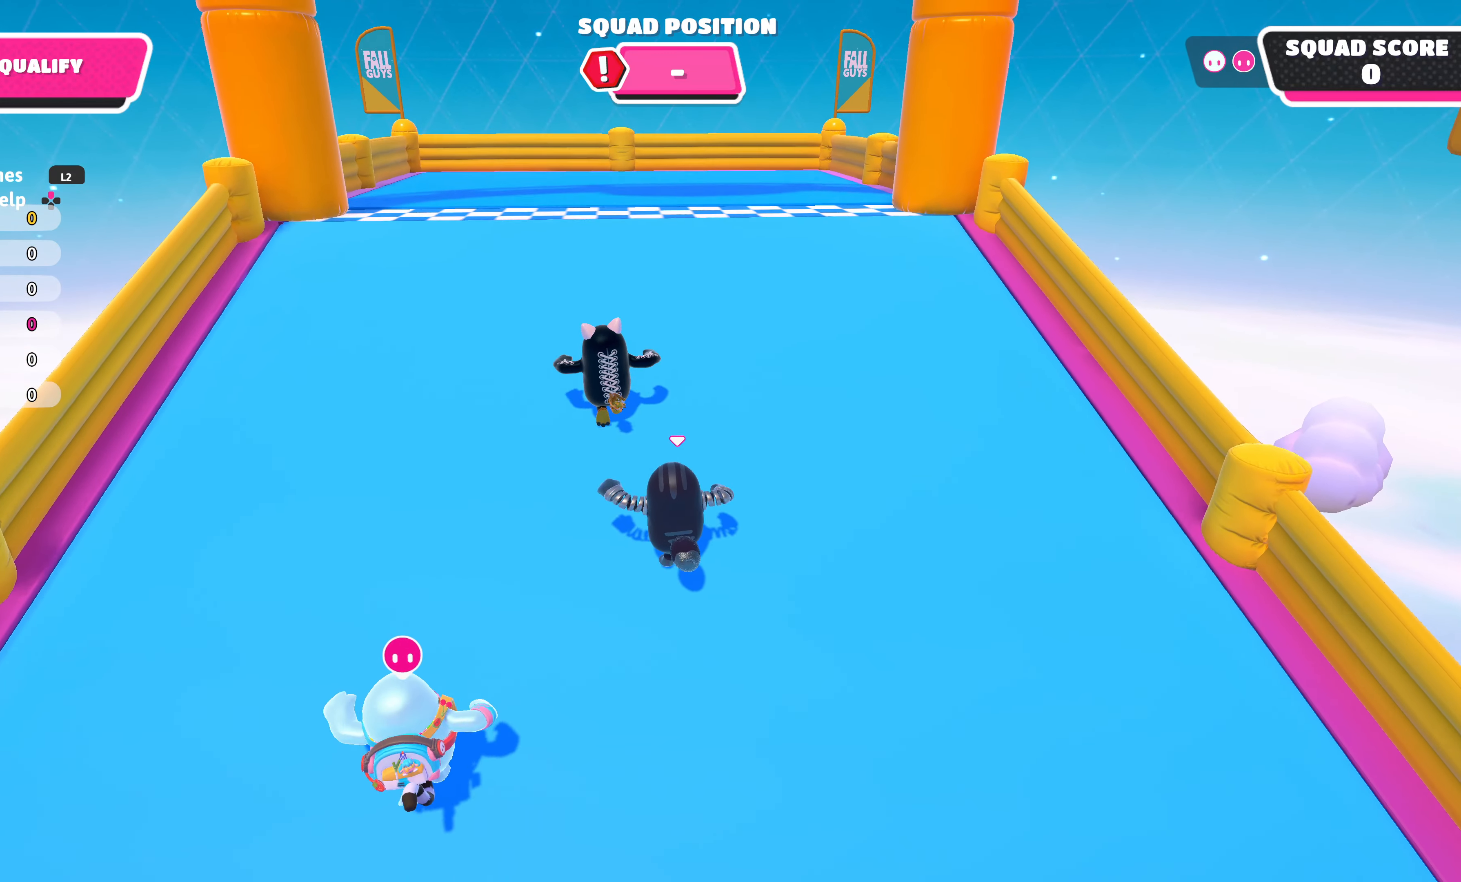
{"buttons": [], "left_stick": "up", "right_stick": "center", "events": []}
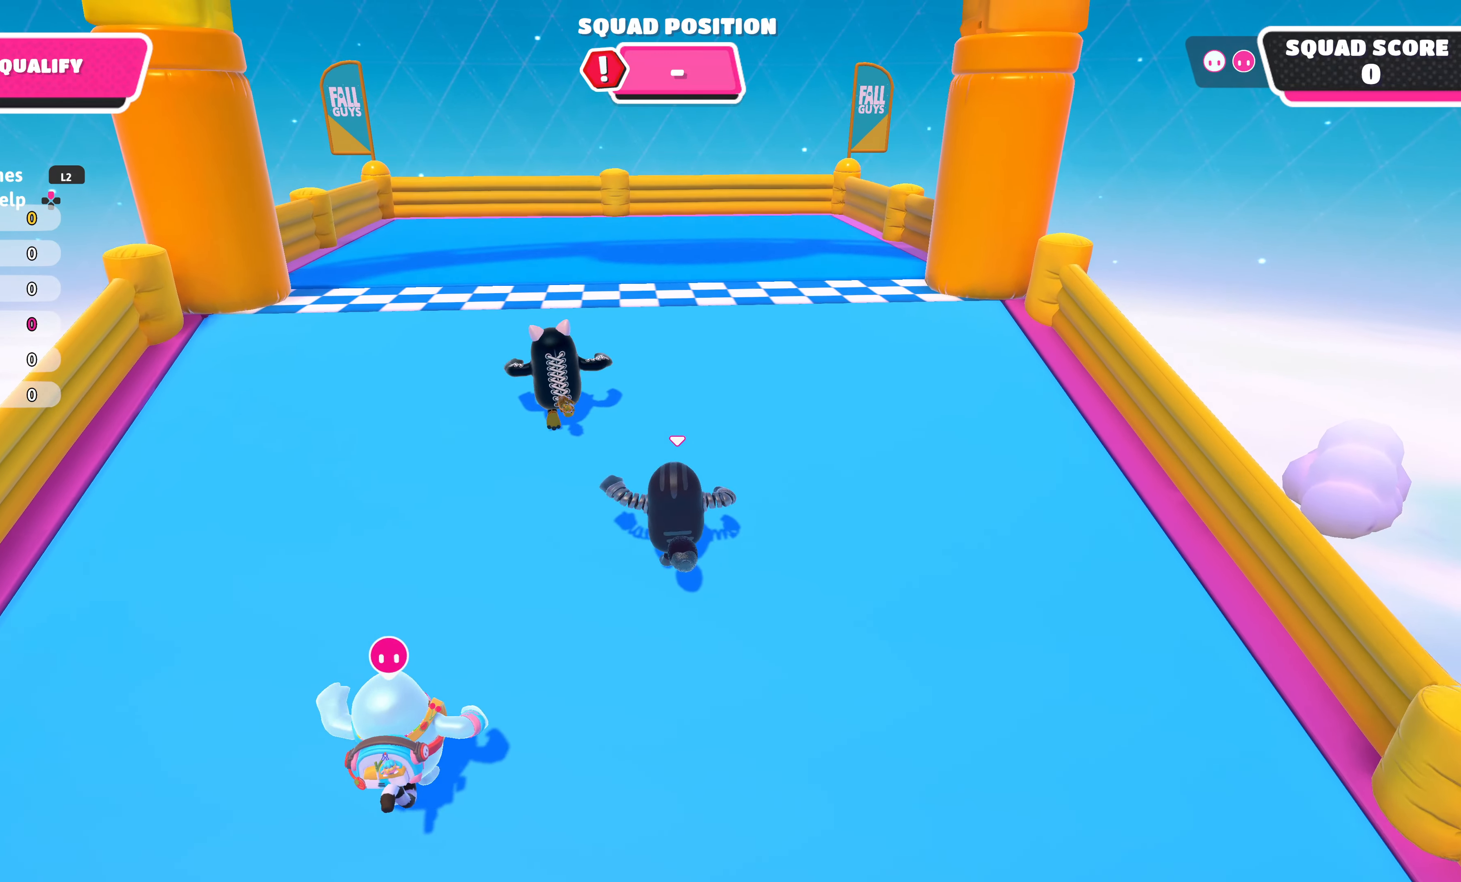
{"buttons": [], "left_stick": "up", "right_stick": "center", "events": [[100, "CROSS", "down"], [250, "CROSS", "up"], [334, "SQUARE", "down"], [467, "SQUARE", "up"]]}
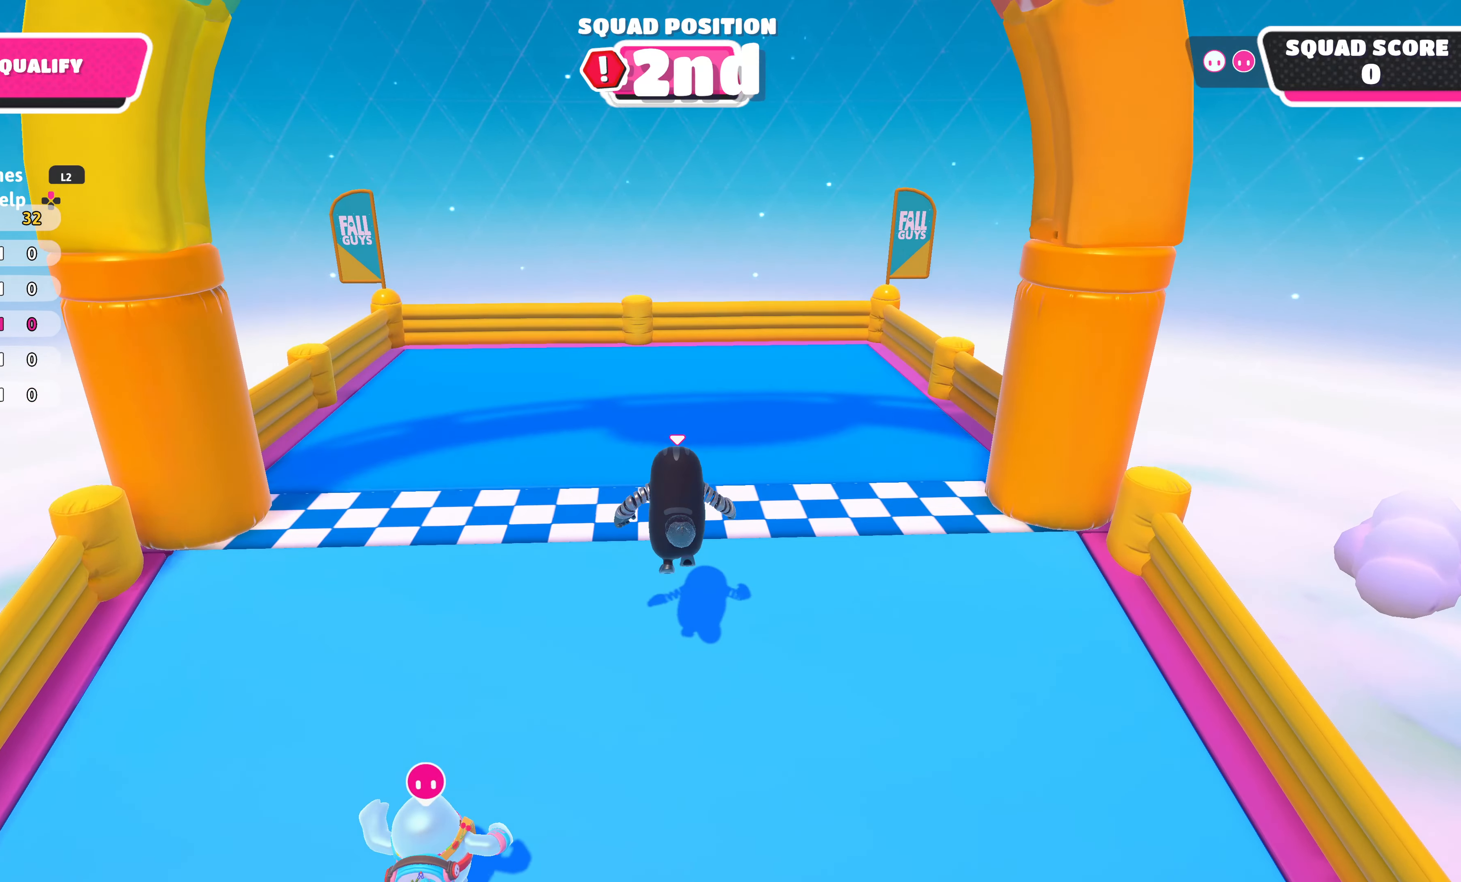
{"buttons": [], "left_stick": "center", "right_stick": "center", "events": [[84, "left_stick", "center"]]}